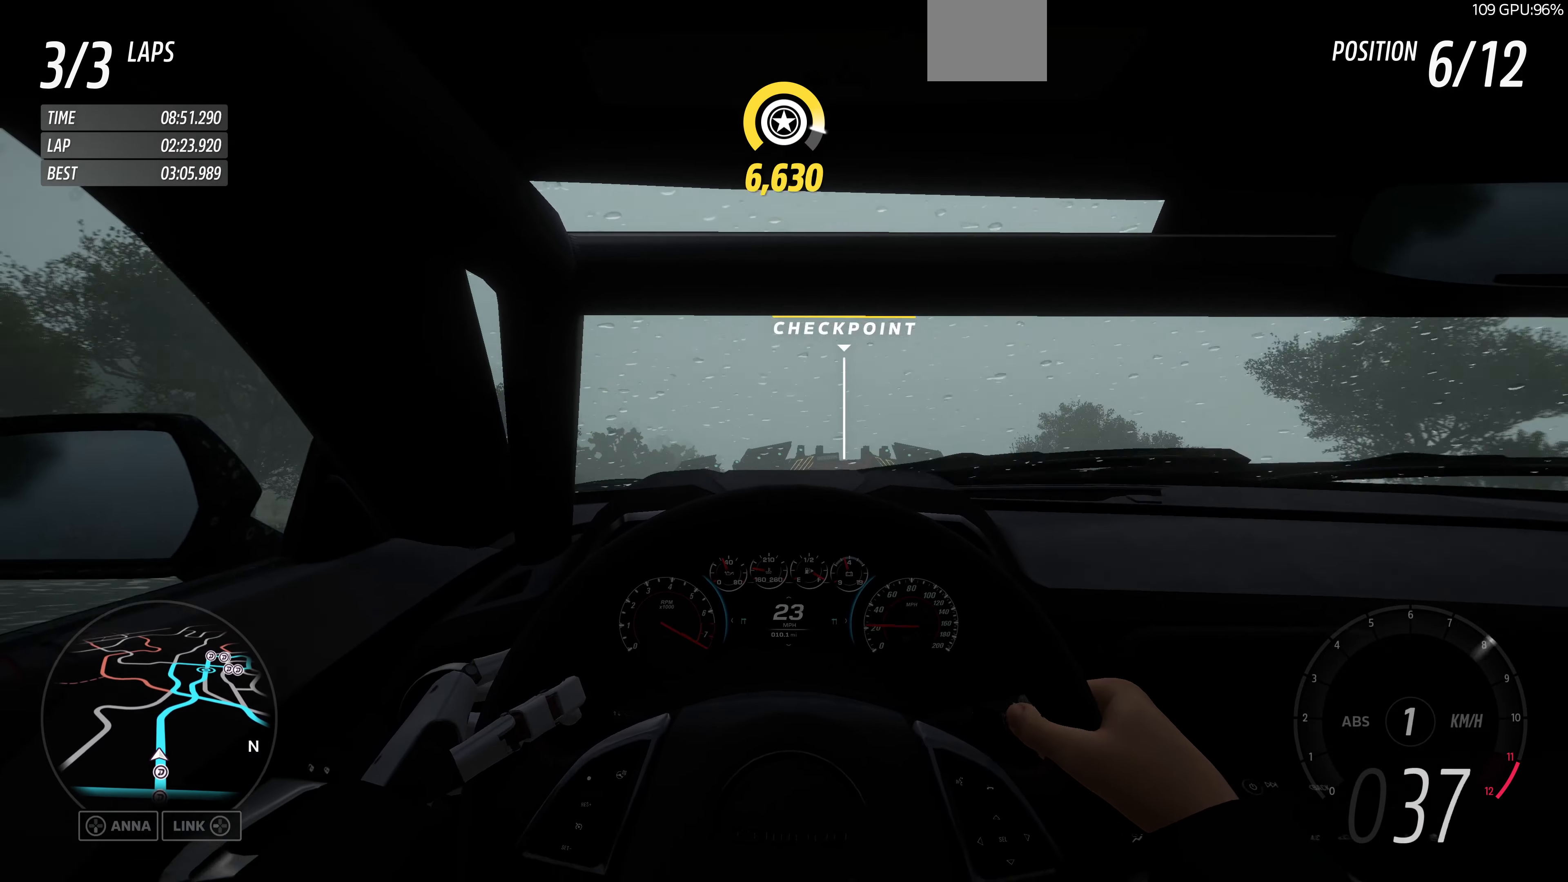
Gameplay with a controller (PlayStation layout); each line is a JSON object with the inputs held at the frame after it. "events" lists button and stick changes between this image and that frame as [ms after this image, input, new state], when the widget could be followed in between.
{"buttons": ["R2"], "left_stick": "center", "right_stick": "center", "events": []}
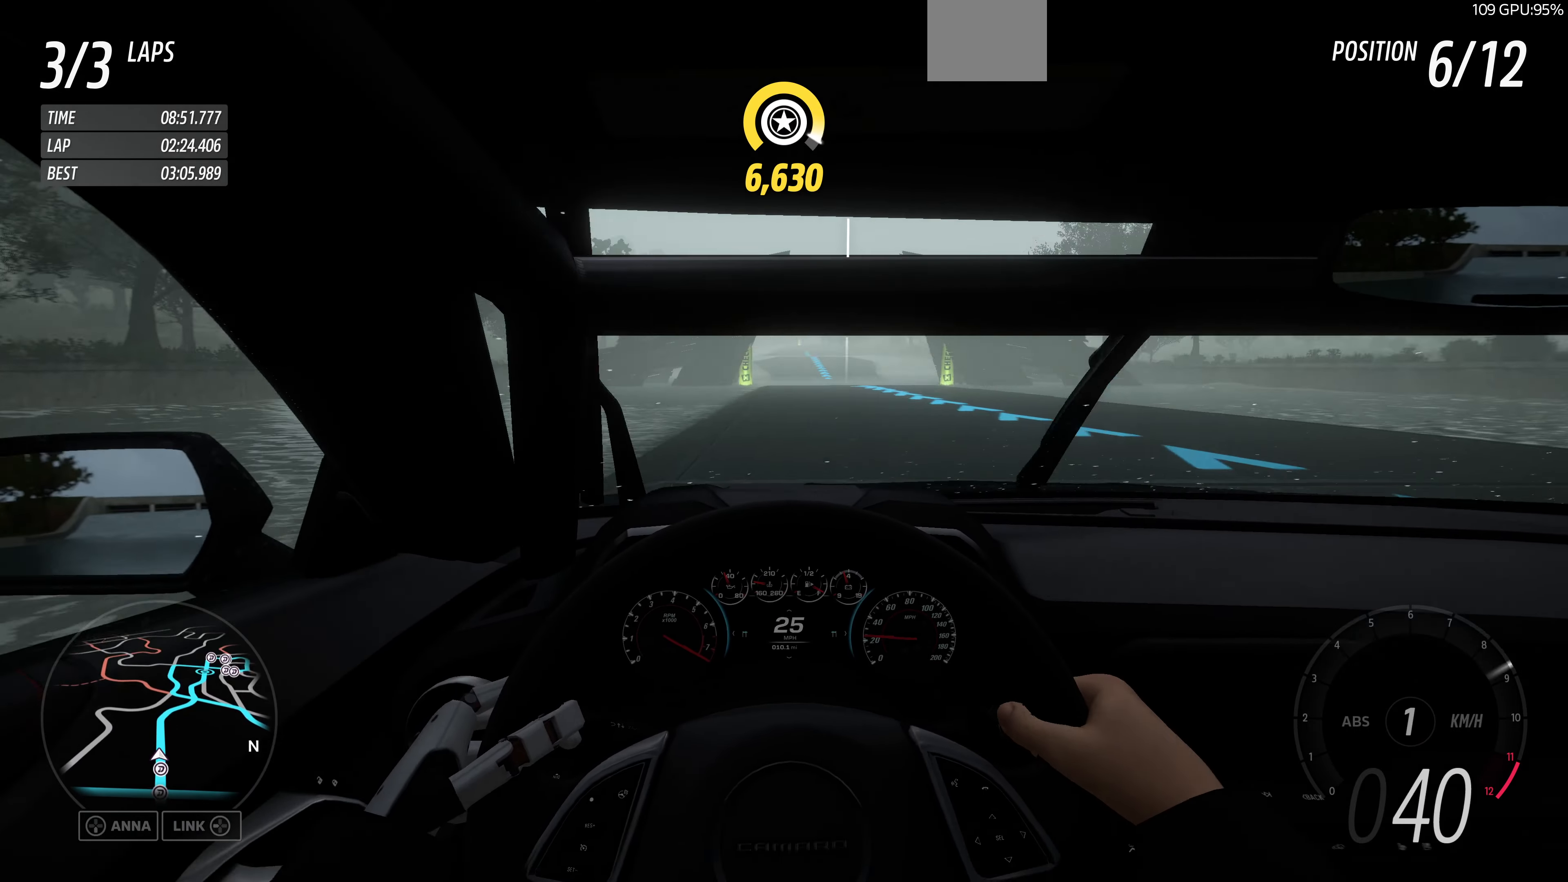
{"buttons": ["R2"], "left_stick": "center", "right_stick": "center", "events": []}
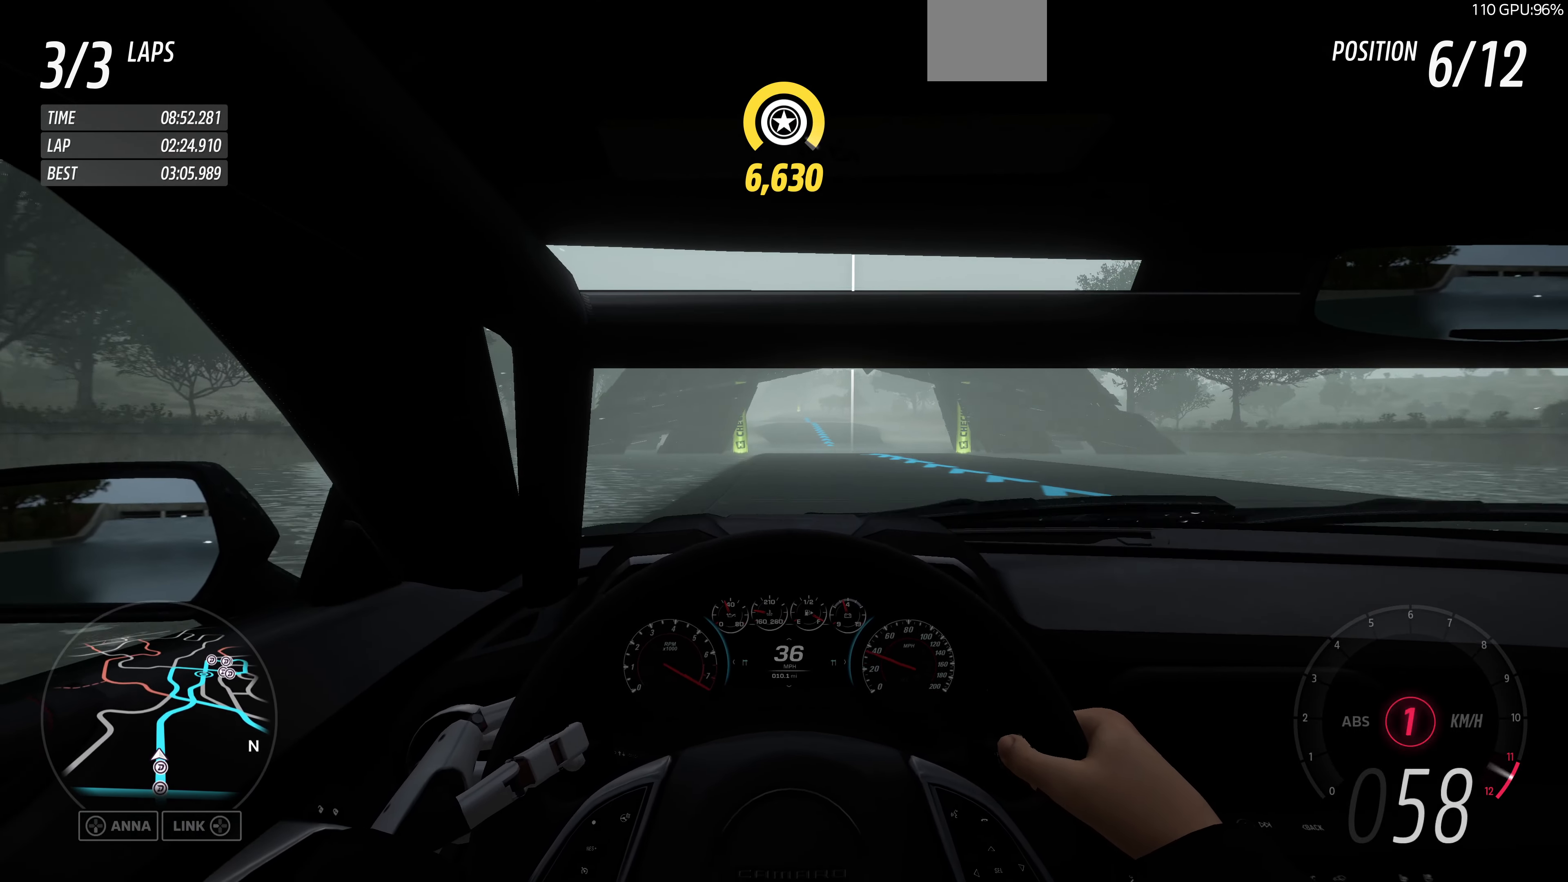
{"buttons": ["R2"], "left_stick": "center", "right_stick": "center", "events": [[400, "left_stick", "right"], [467, "left_stick", "center"]]}
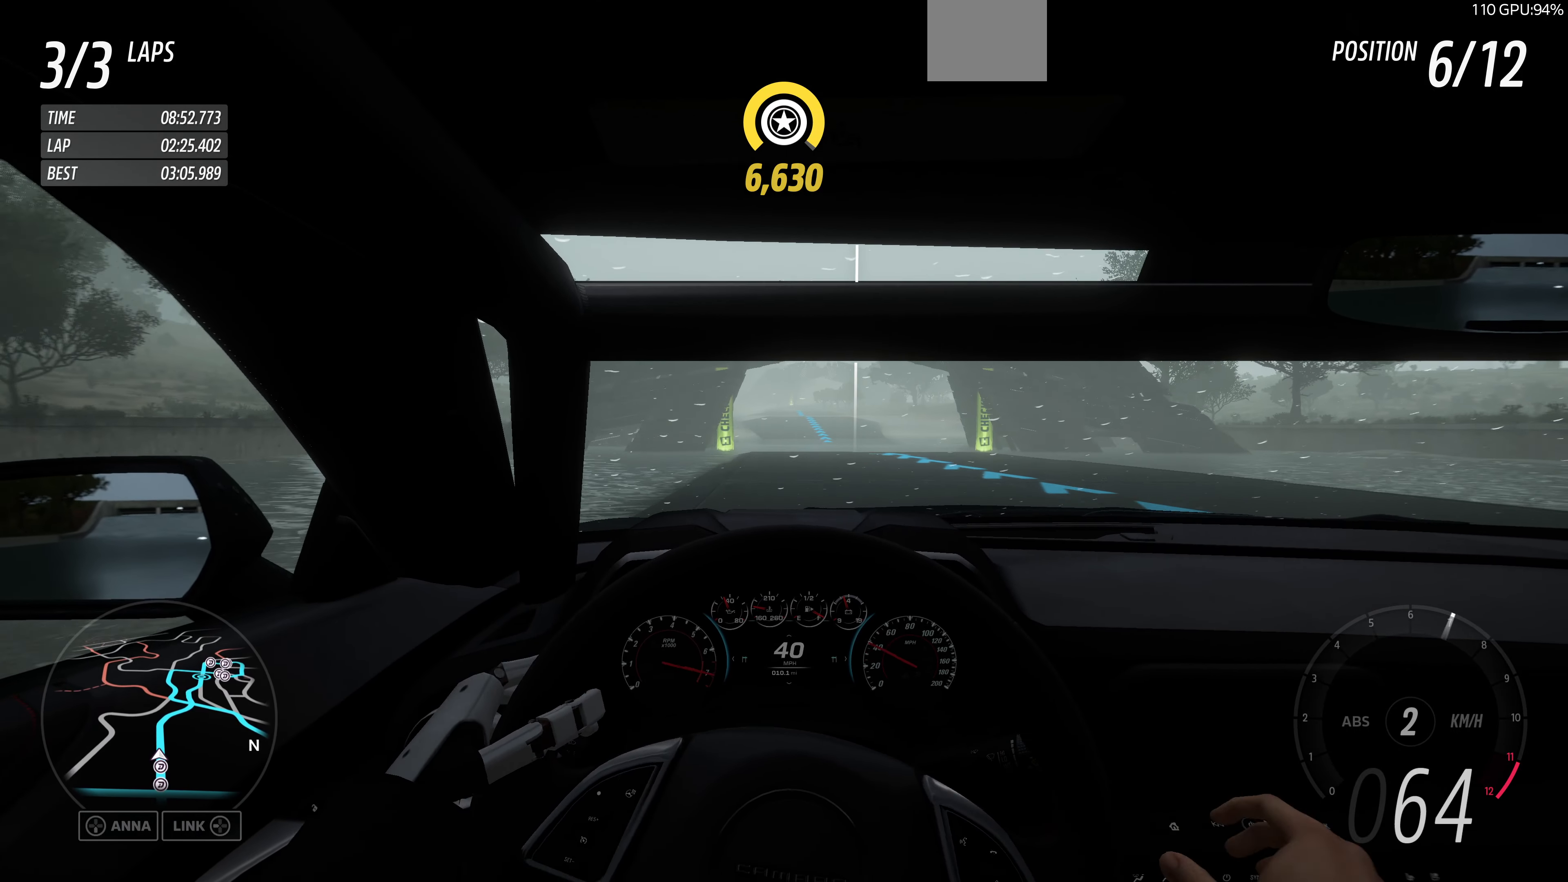
{"buttons": ["R2"], "left_stick": "left", "right_stick": "center", "events": [[500, "left_stick", "left"]]}
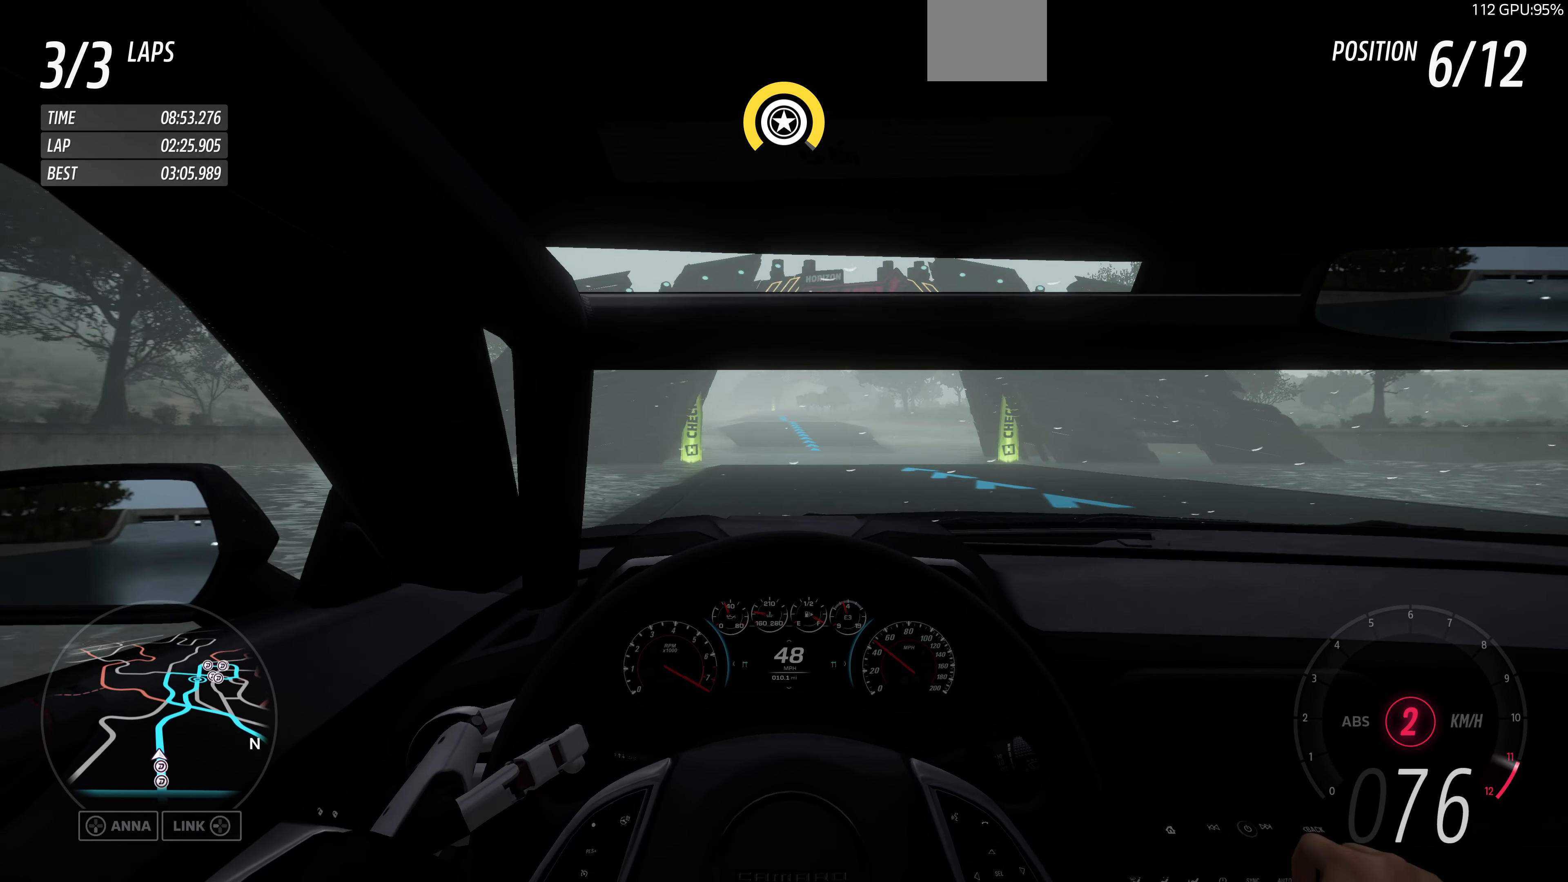
{"buttons": ["R2"], "left_stick": "center", "right_stick": "center", "events": [[133, "left_stick", "center"]]}
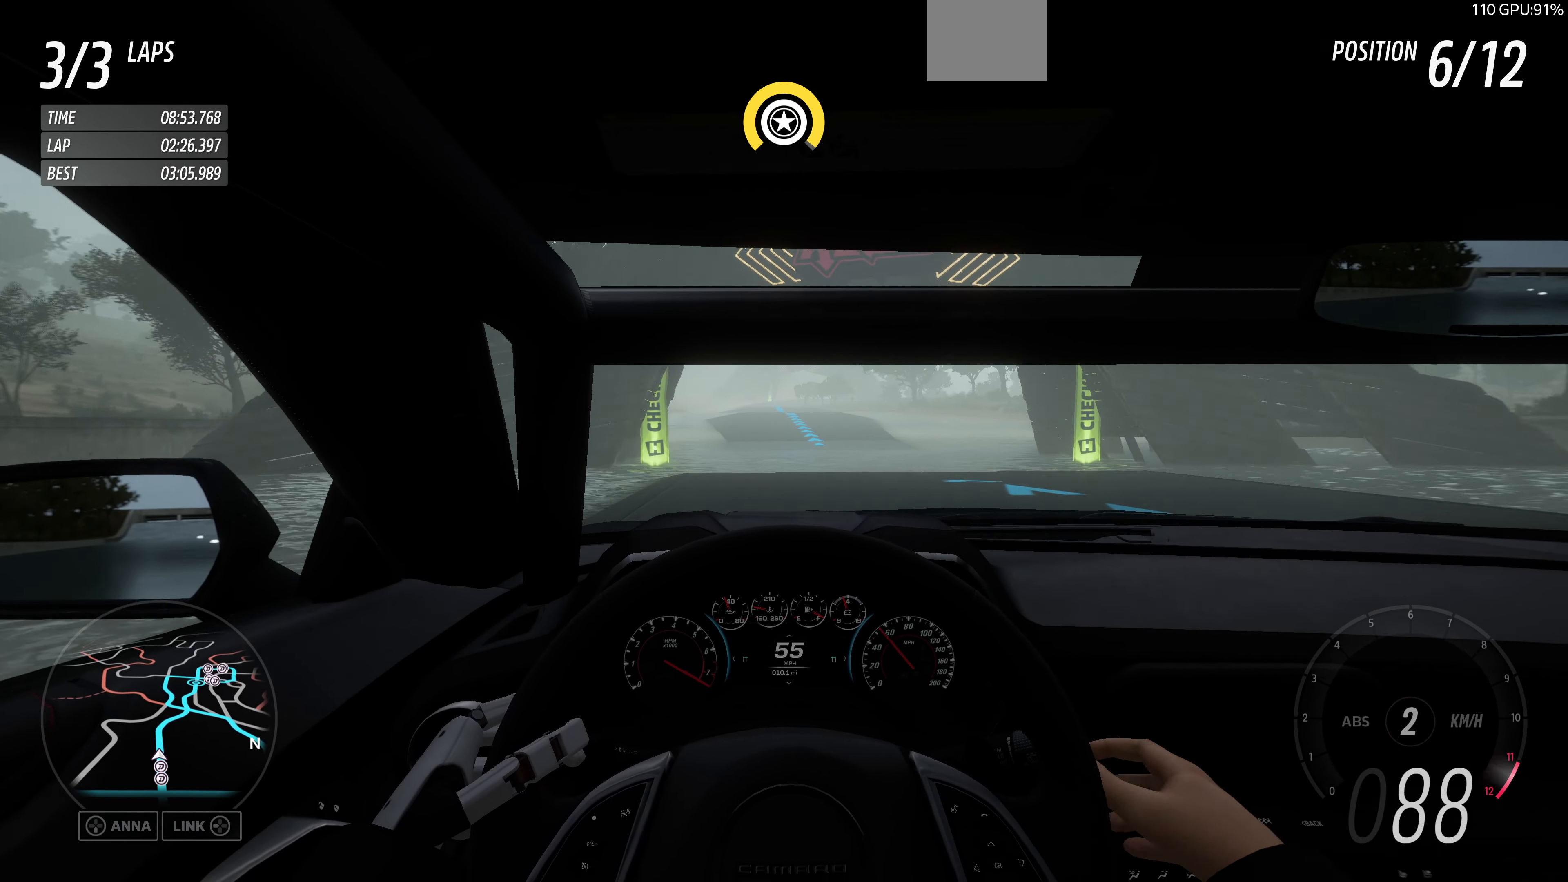
{"buttons": ["R2"], "left_stick": "left", "right_stick": "center", "events": [[466, "left_stick", "left"]]}
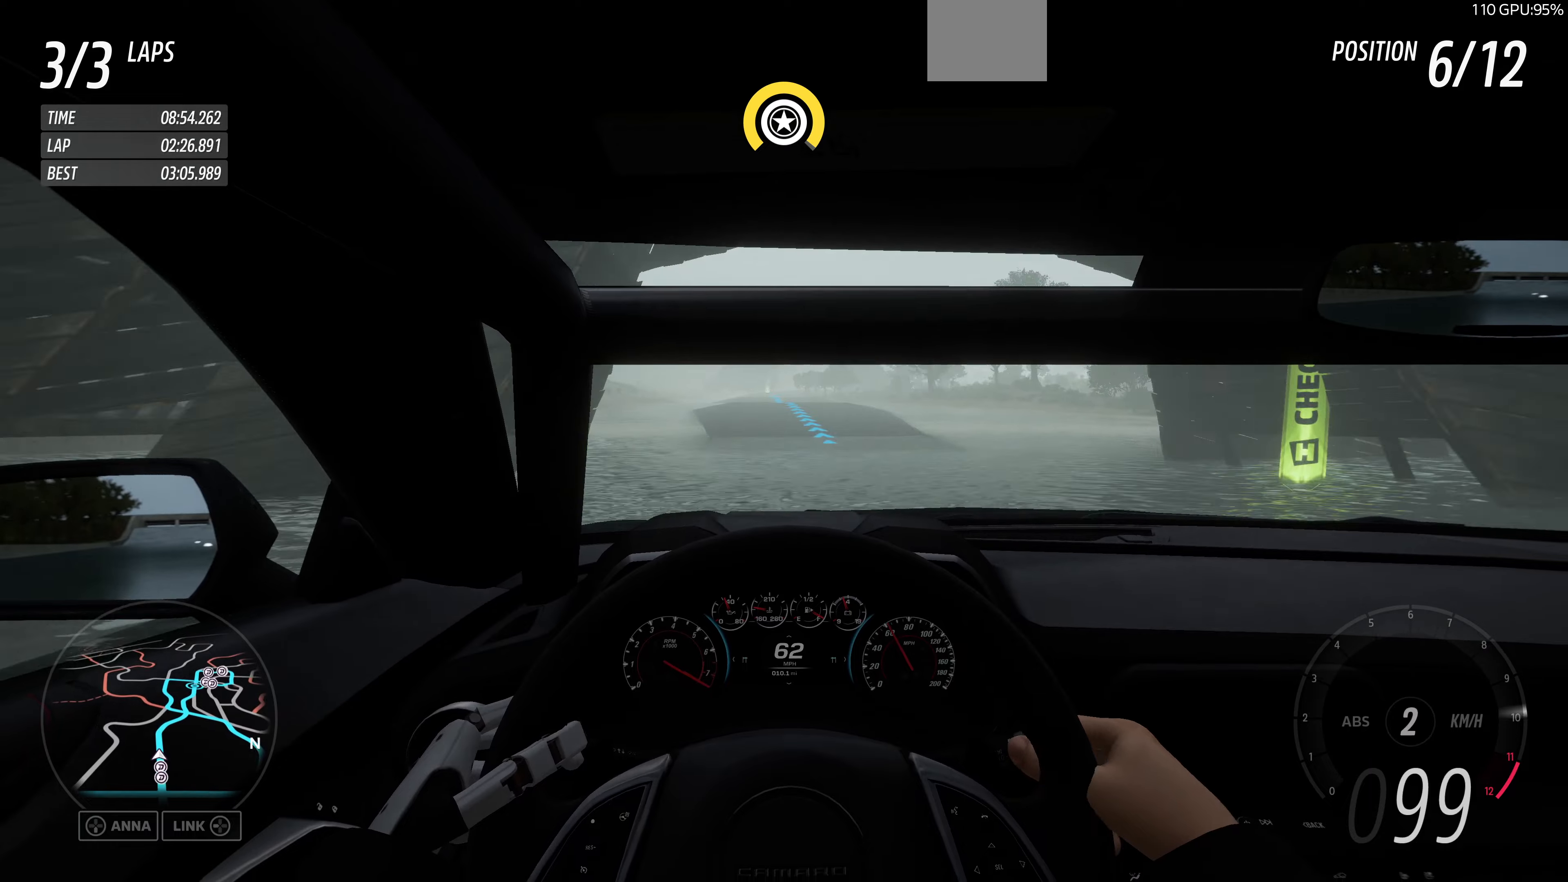
{"buttons": ["R2"], "left_stick": "center", "right_stick": "center", "events": [[66, "left_stick", "center"]]}
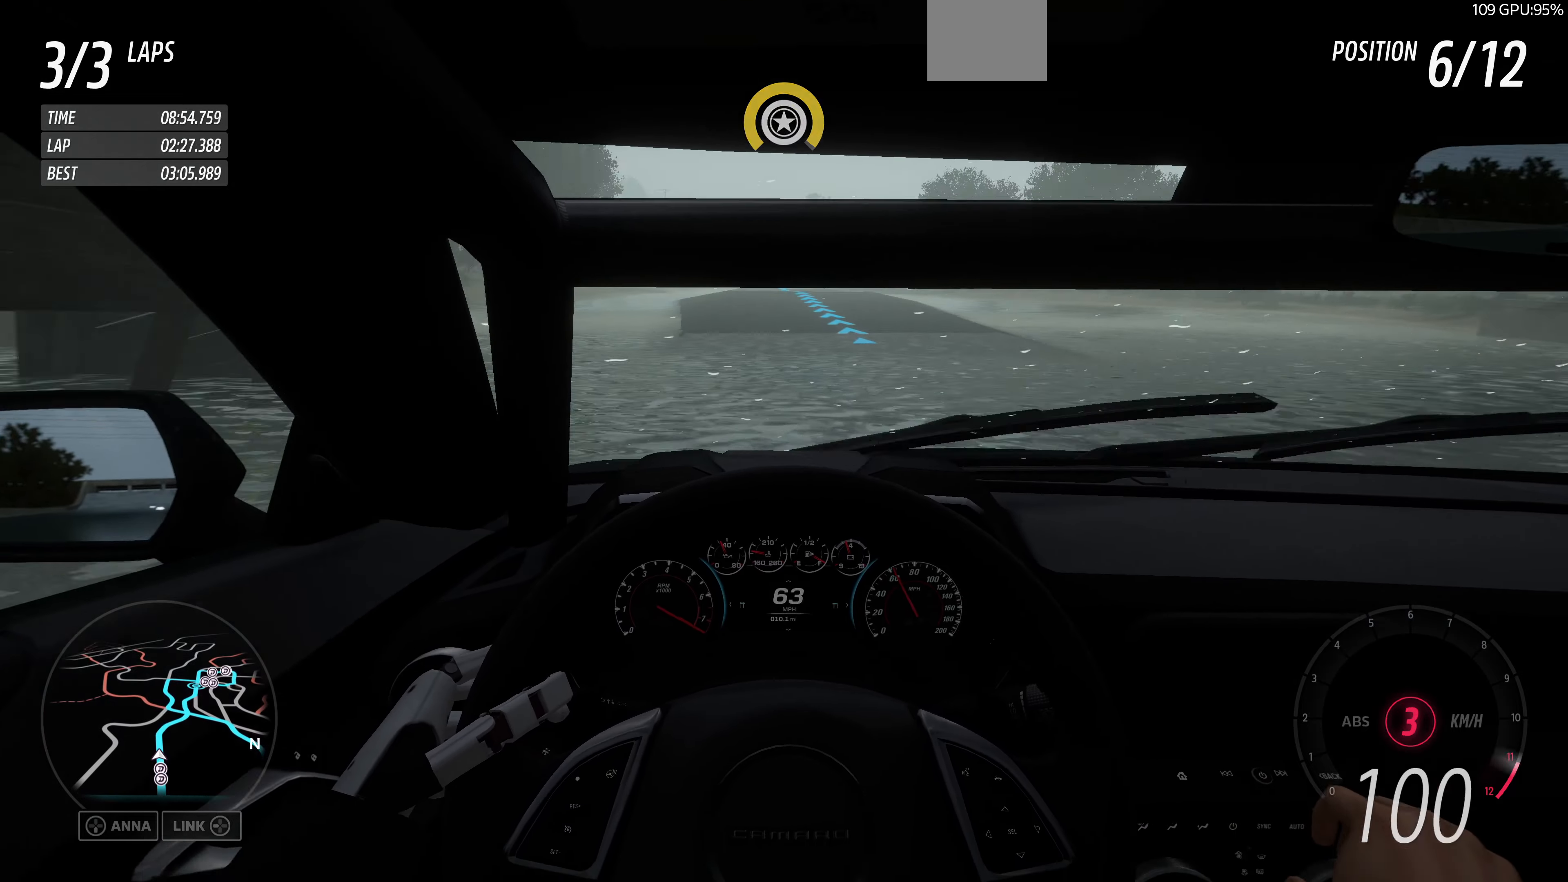
{"buttons": ["R2"], "left_stick": "center", "right_stick": "center", "events": [[166, "R1", "down"], [233, "R1", "up"]]}
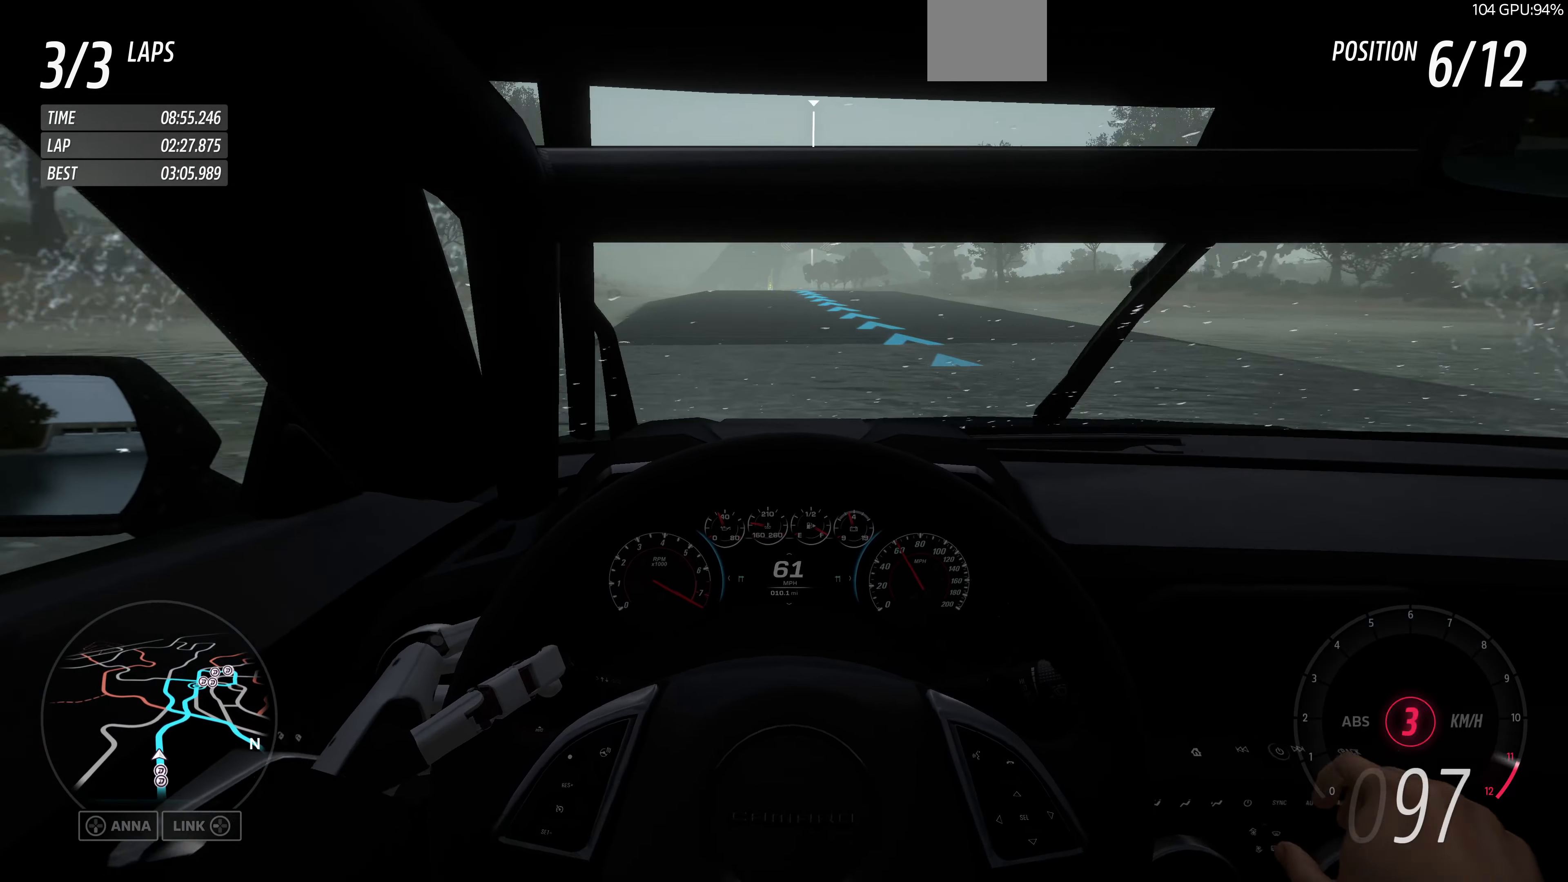
{"buttons": ["R2"], "left_stick": "up-left", "right_stick": "center", "events": [[100, "left_stick", "up-left"]]}
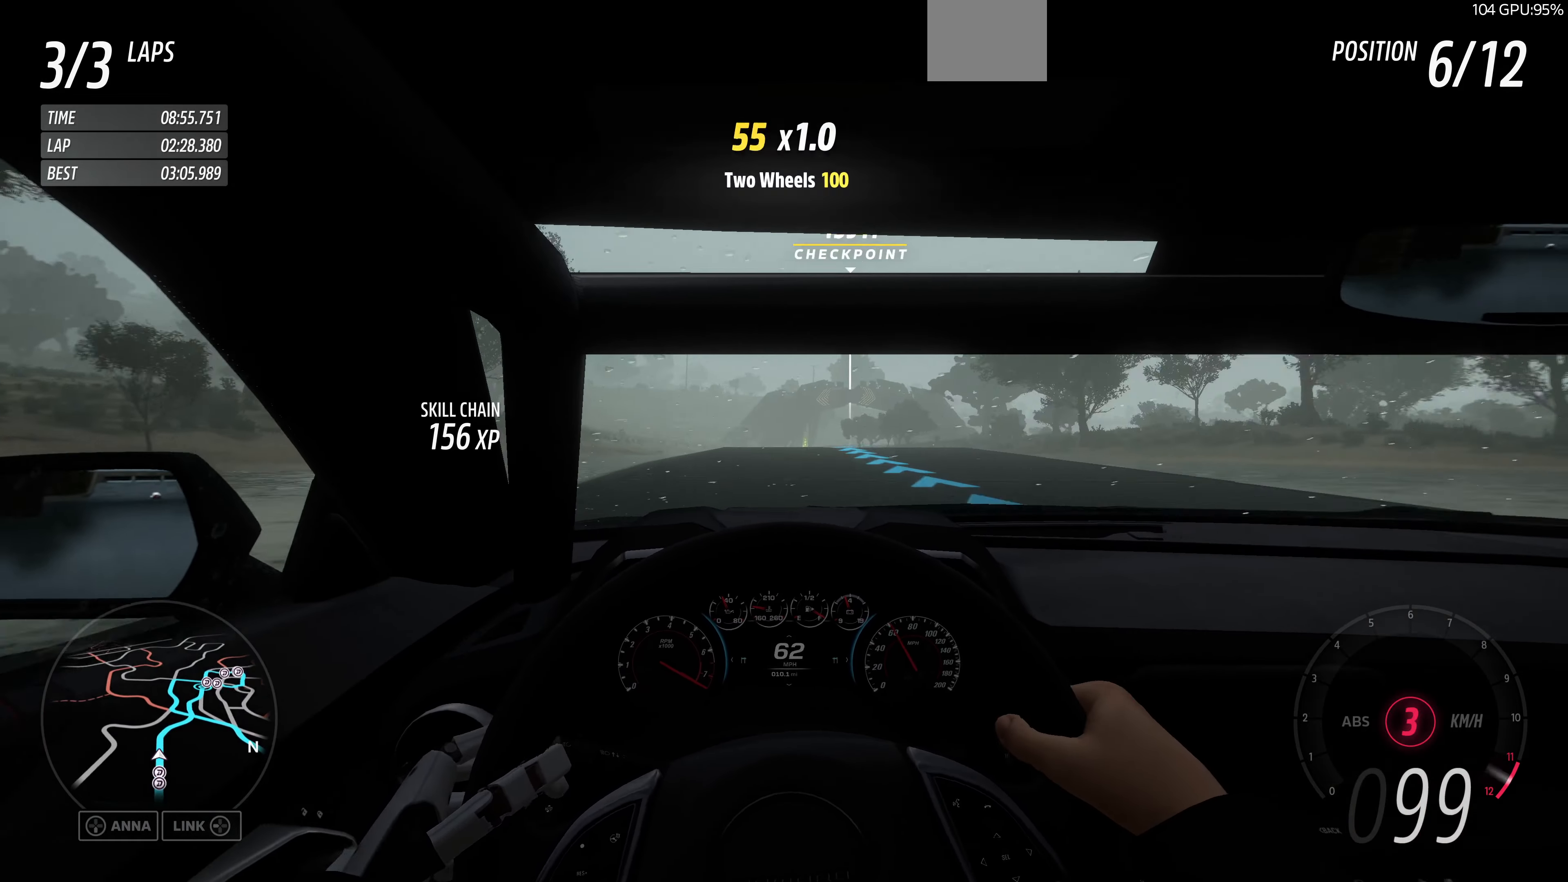
{"buttons": ["R2"], "left_stick": "up-right", "right_stick": "center", "events": [[100, "left_stick", "up"], [400, "left_stick", "up-right"]]}
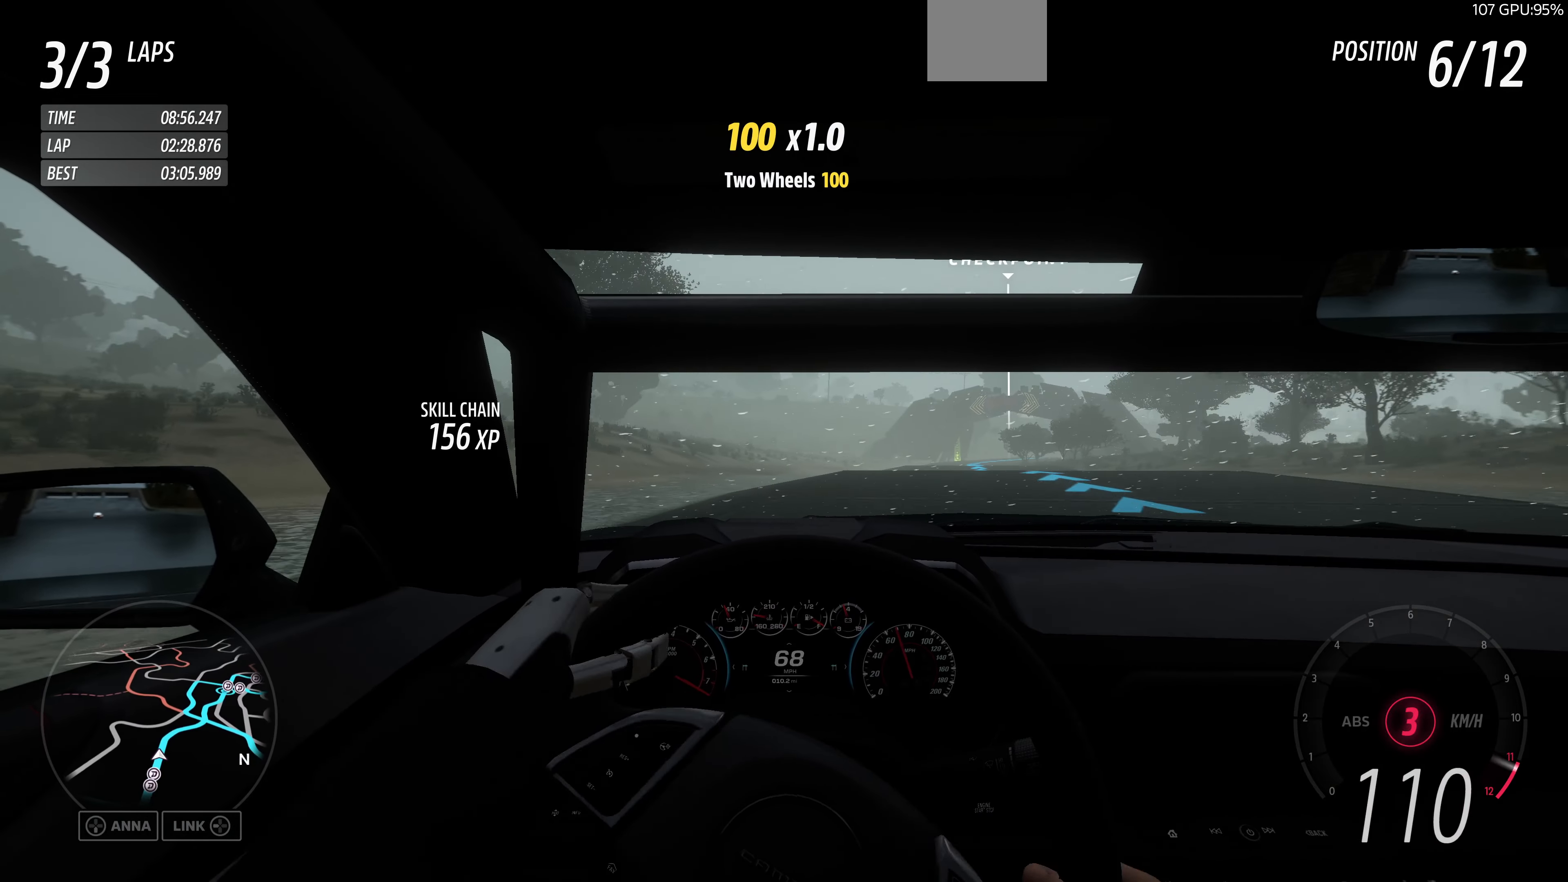
{"buttons": ["R2"], "left_stick": "up-right", "right_stick": "center", "events": []}
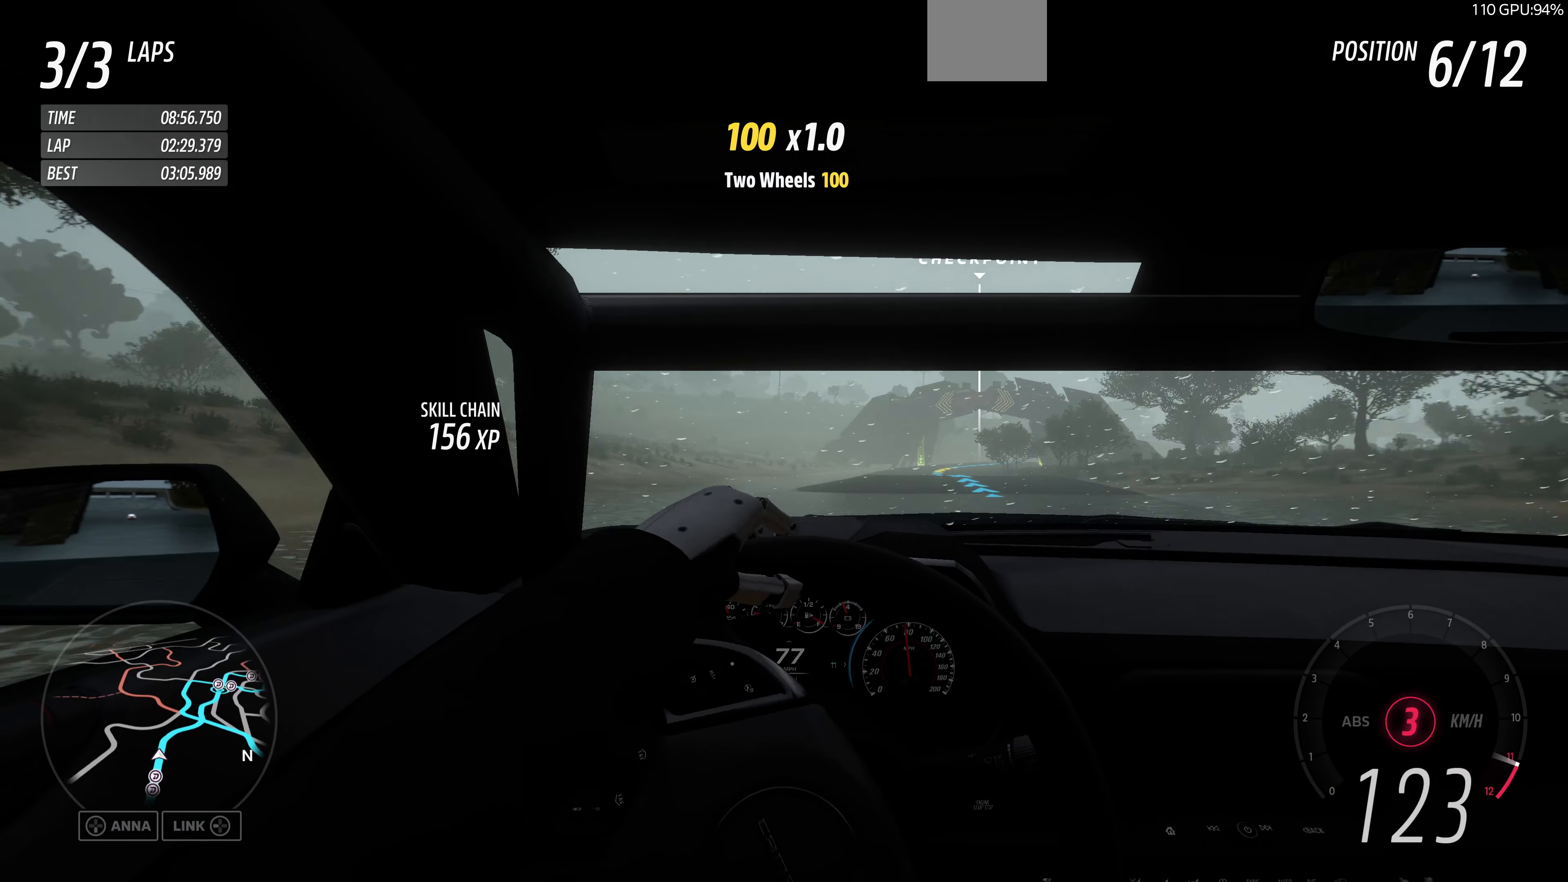
{"buttons": ["R2"], "left_stick": "up-left", "right_stick": "center", "events": [[33, "left_stick", "up-left"]]}
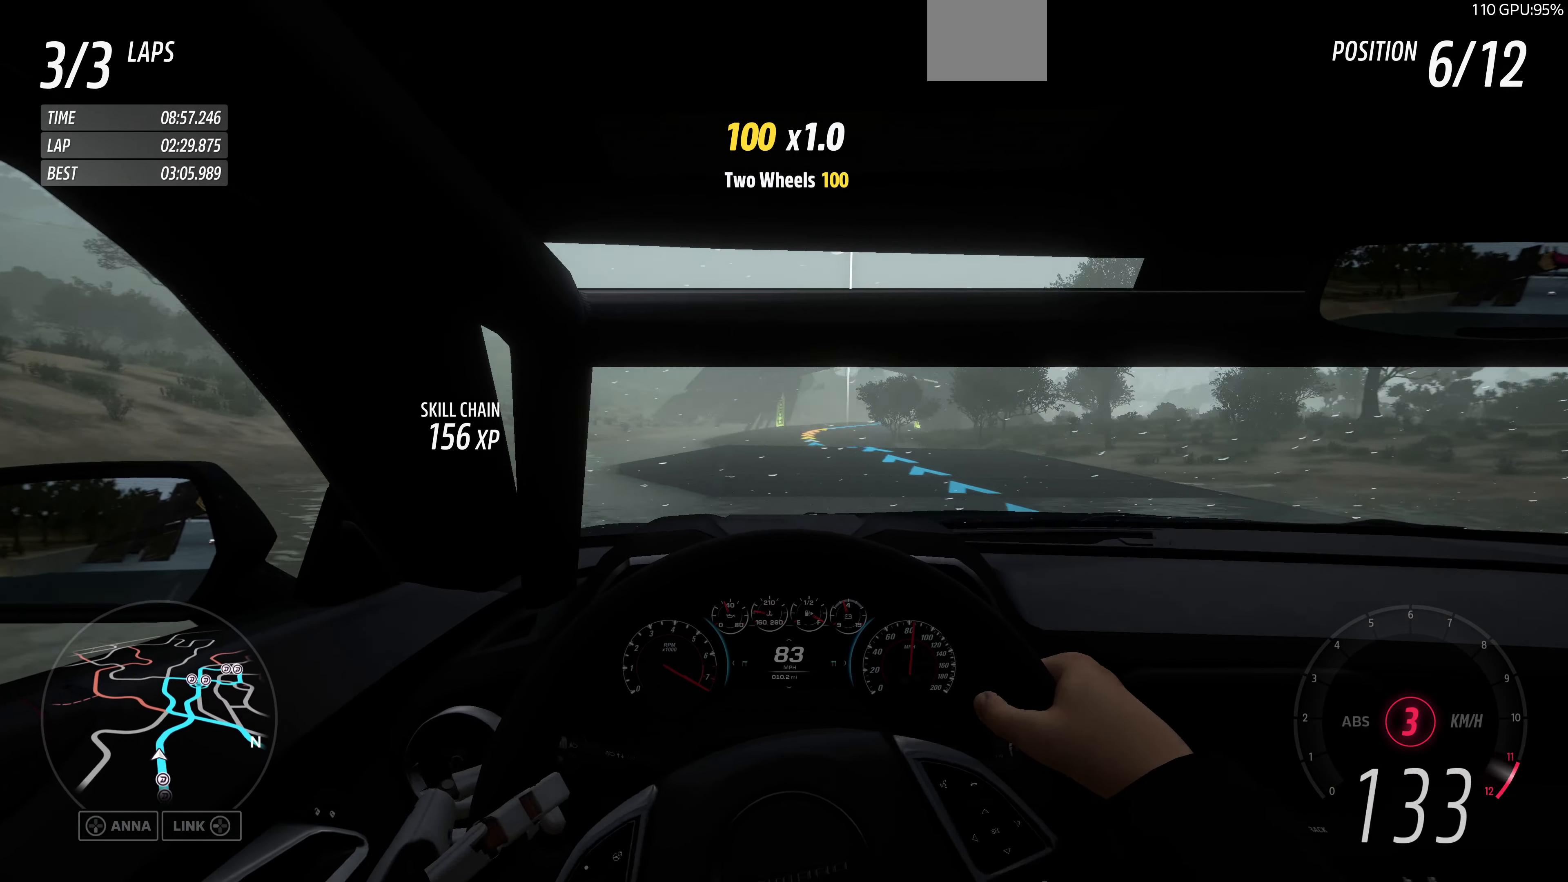
{"buttons": ["R2"], "left_stick": "up-left", "right_stick": "center", "events": [[66, "left_stick", "up"], [366, "left_stick", "up-left"]]}
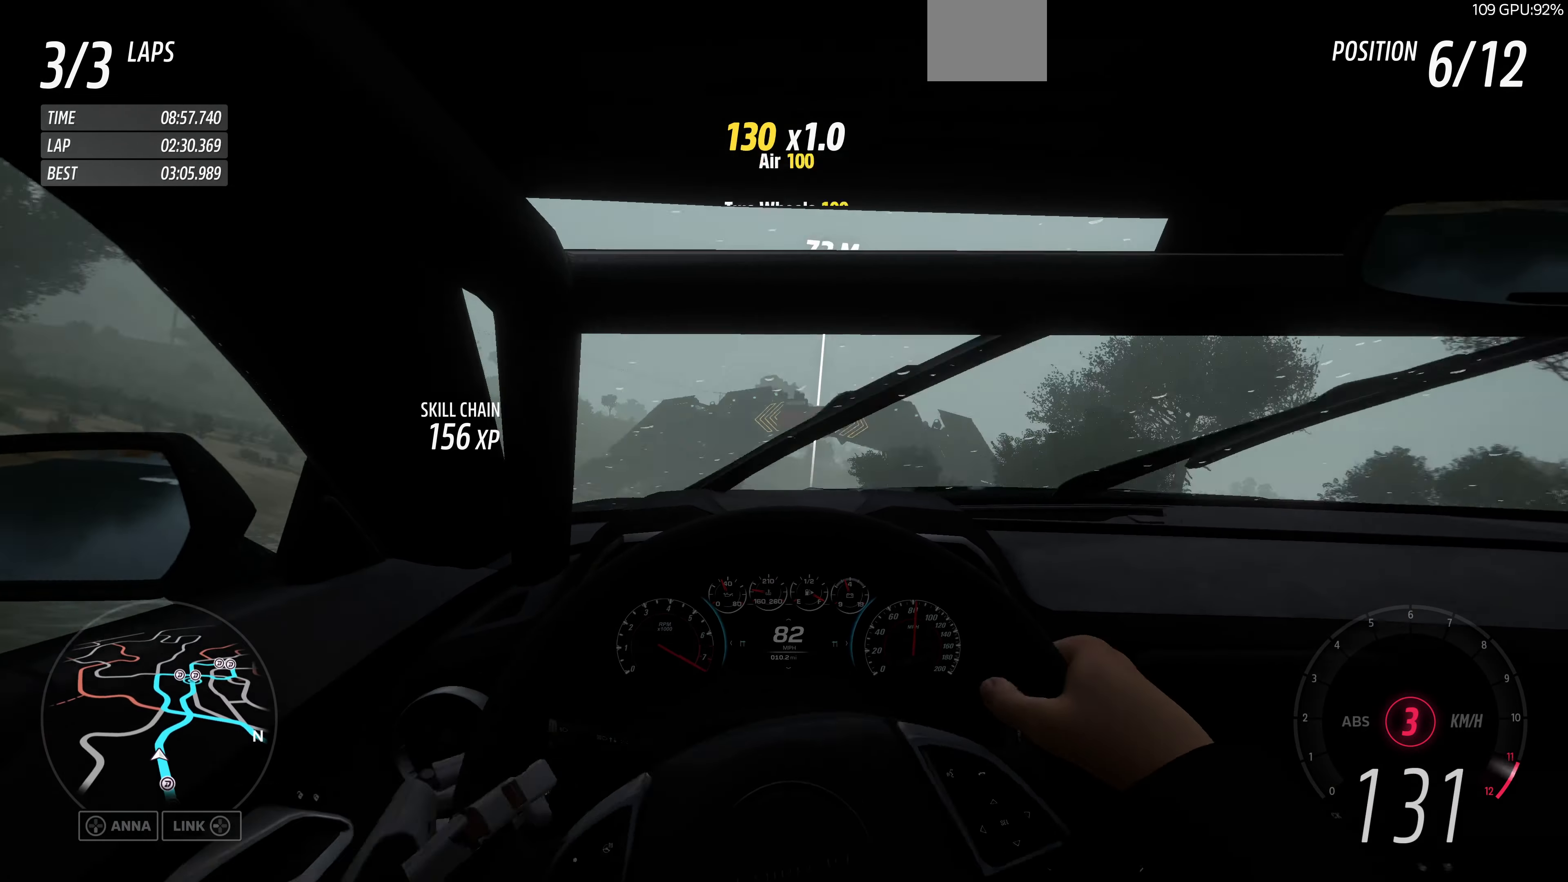
{"buttons": [], "left_stick": "up-right", "right_stick": "center", "events": [[100, "left_stick", "up-right"], [433, "R2", "up"]]}
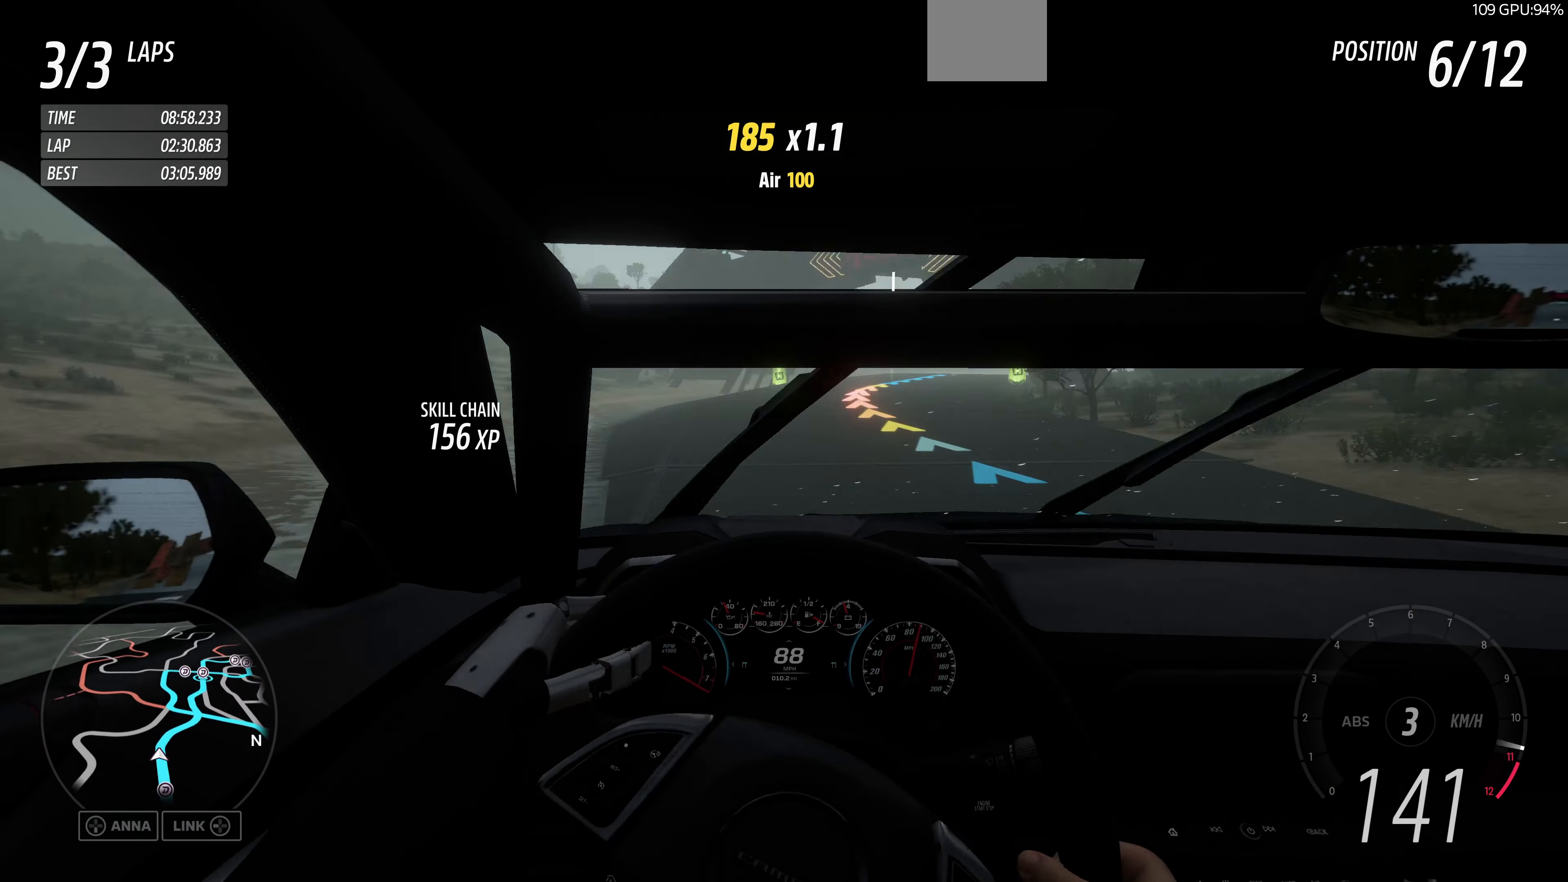
{"buttons": [], "left_stick": "up-right", "right_stick": "center", "events": []}
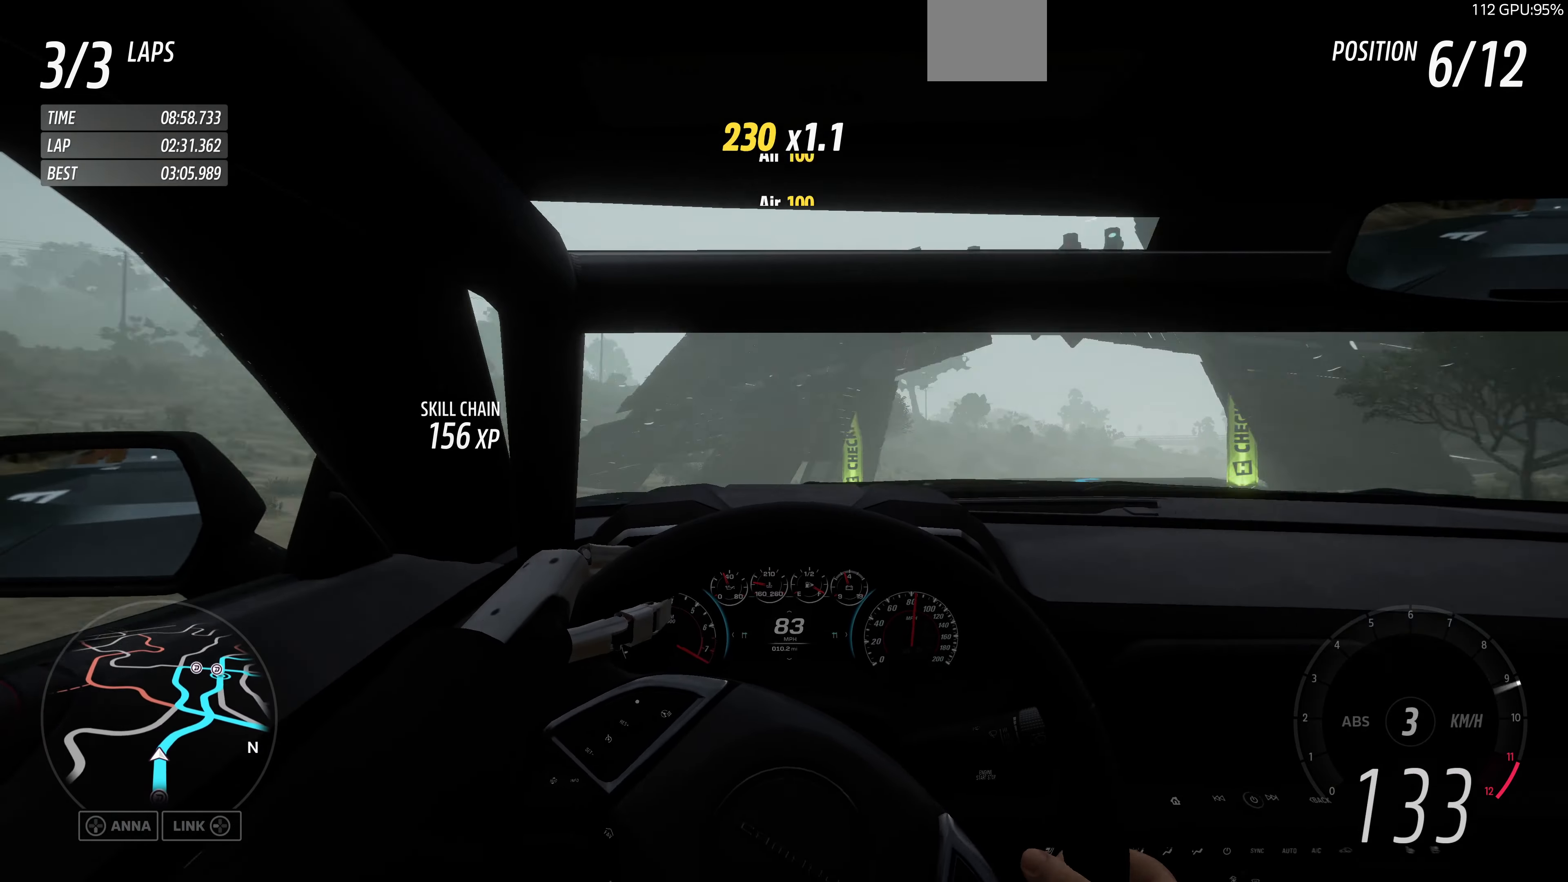
{"buttons": [], "left_stick": "up-right", "right_stick": "center", "events": []}
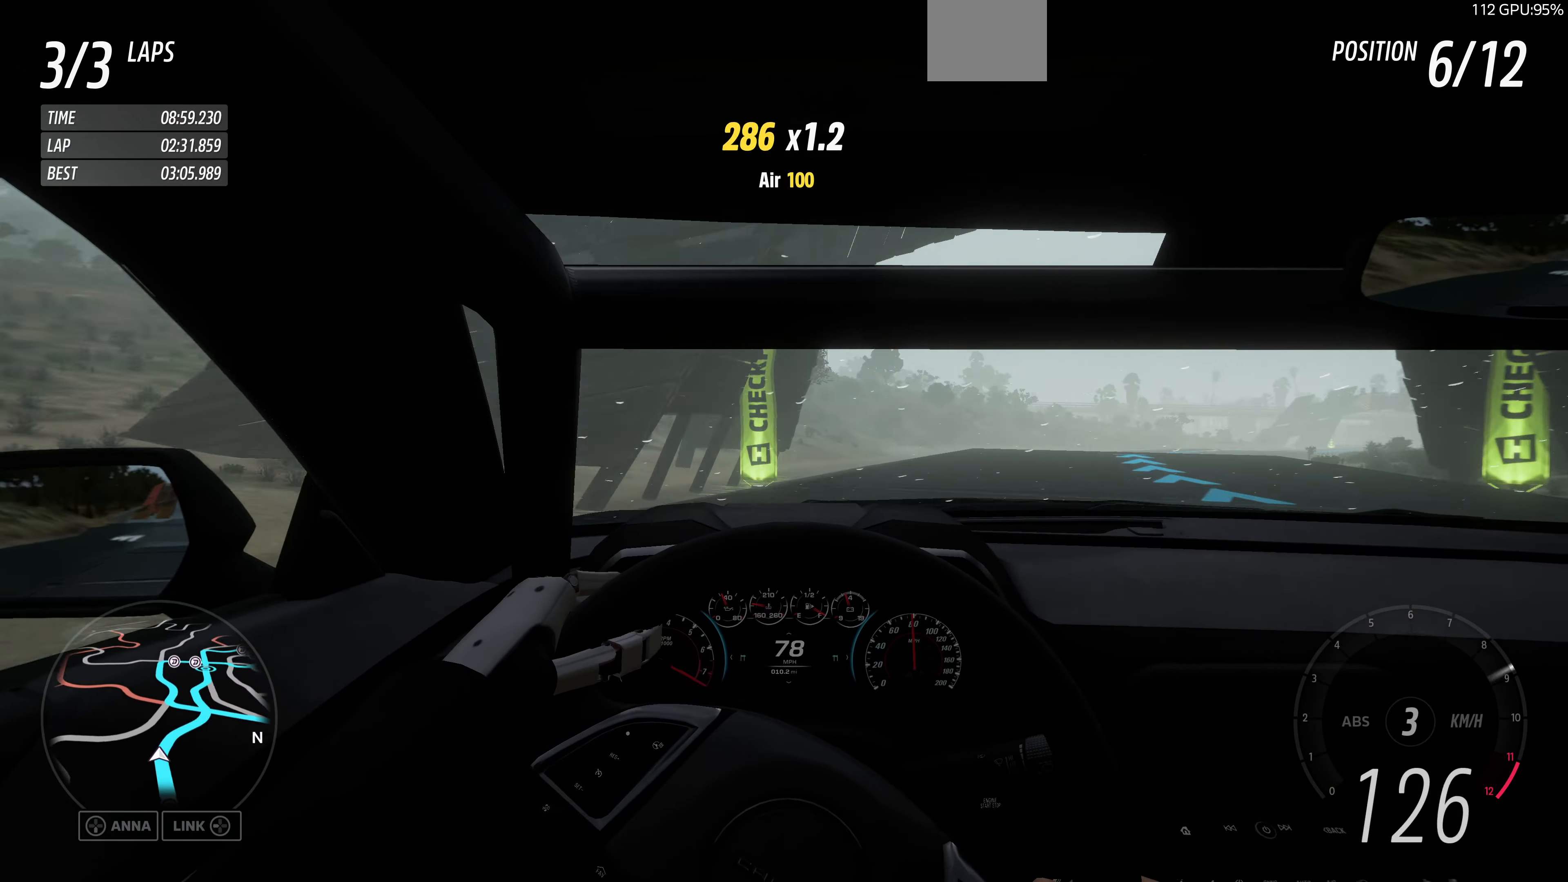
{"buttons": ["R2"], "left_stick": "up-right", "right_stick": "center", "events": [[334, "R2", "down"]]}
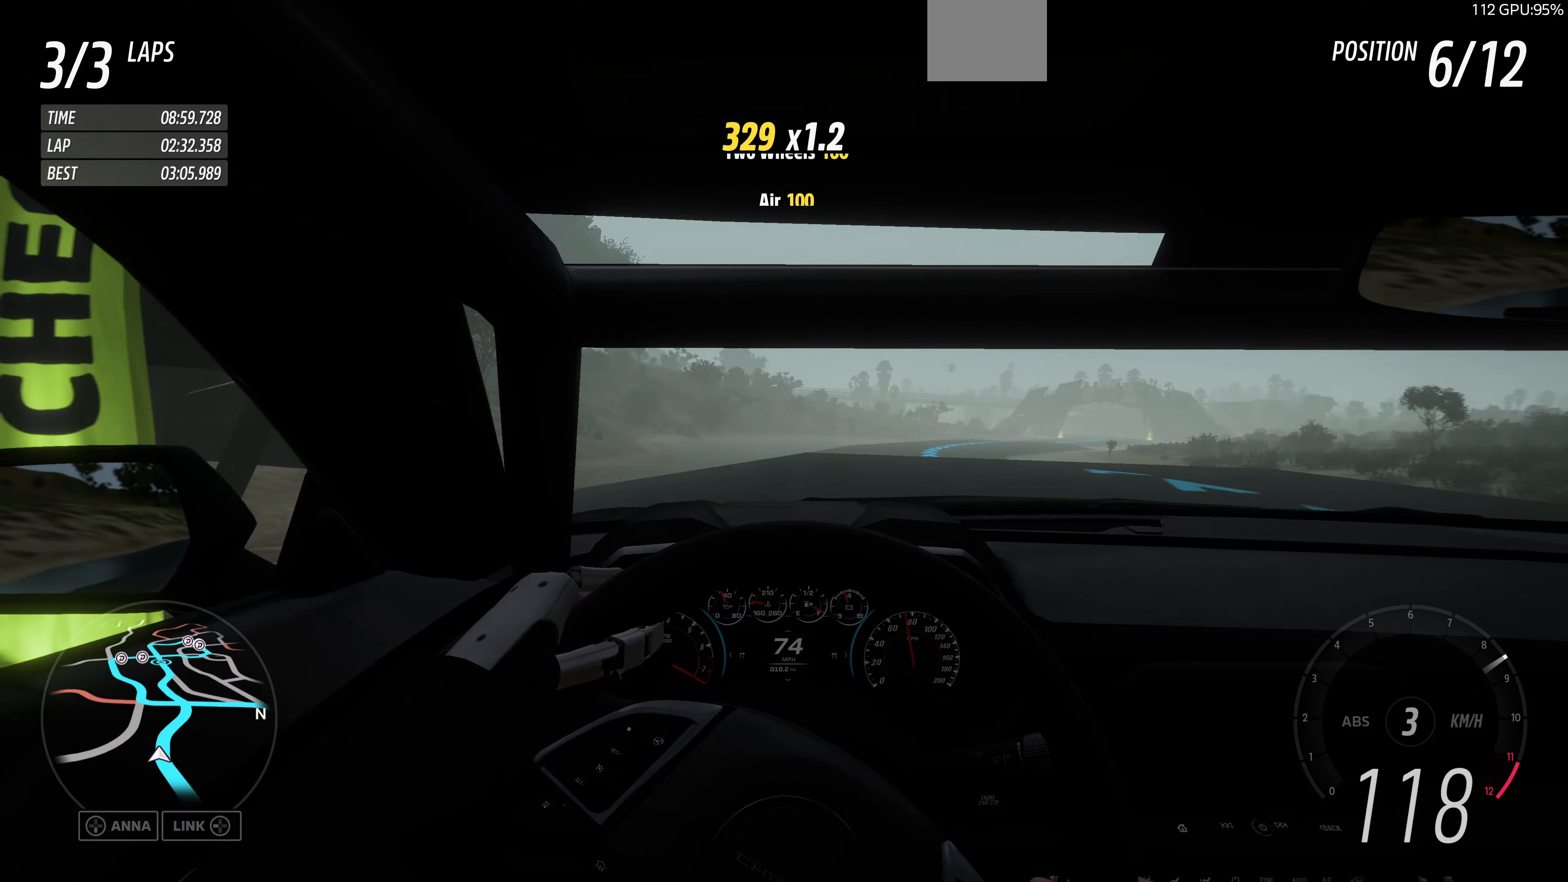
{"buttons": ["R2"], "left_stick": "up", "right_stick": "center", "events": [[300, "left_stick", "up-left"], [500, "left_stick", "up"]]}
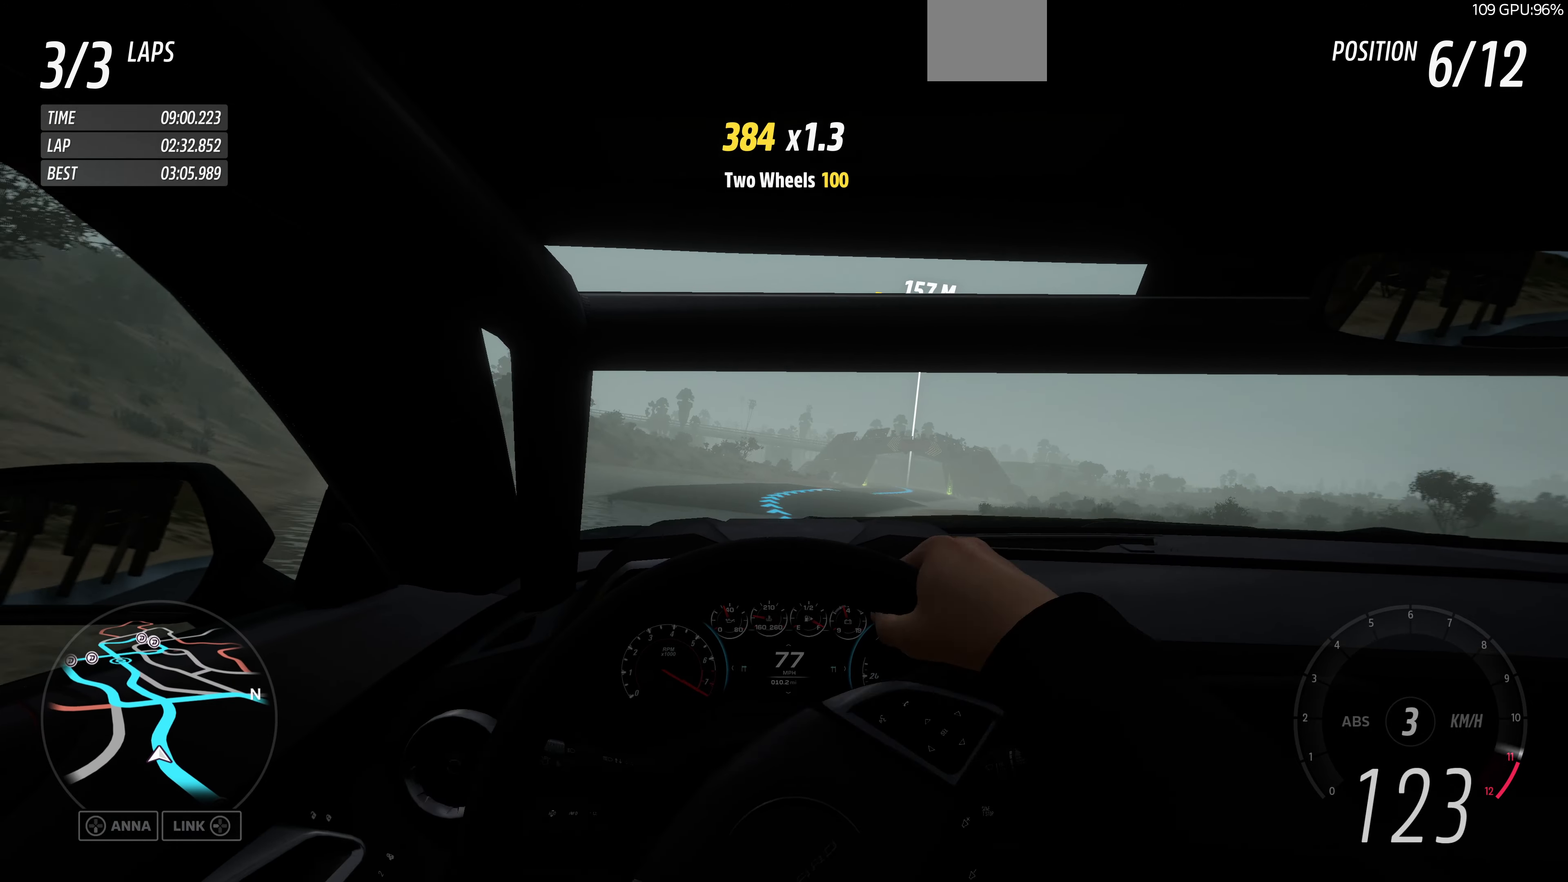
{"buttons": [], "left_stick": "up-right", "right_stick": "center", "events": [[34, "left_stick", "up-right"], [200, "R2", "up"]]}
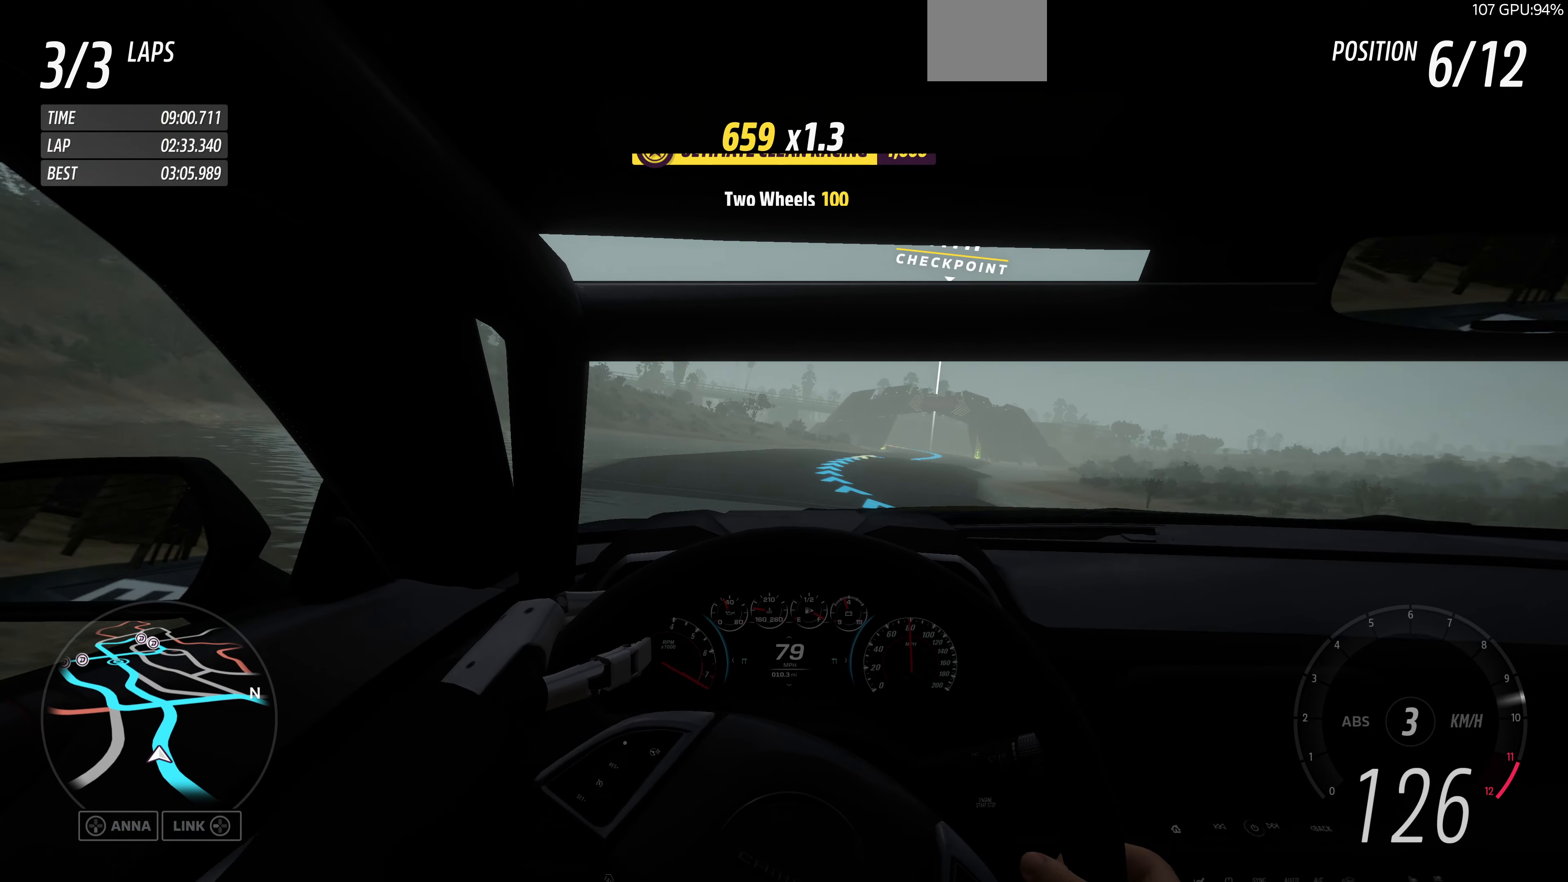
{"buttons": [], "left_stick": "up-right", "right_stick": "center", "events": []}
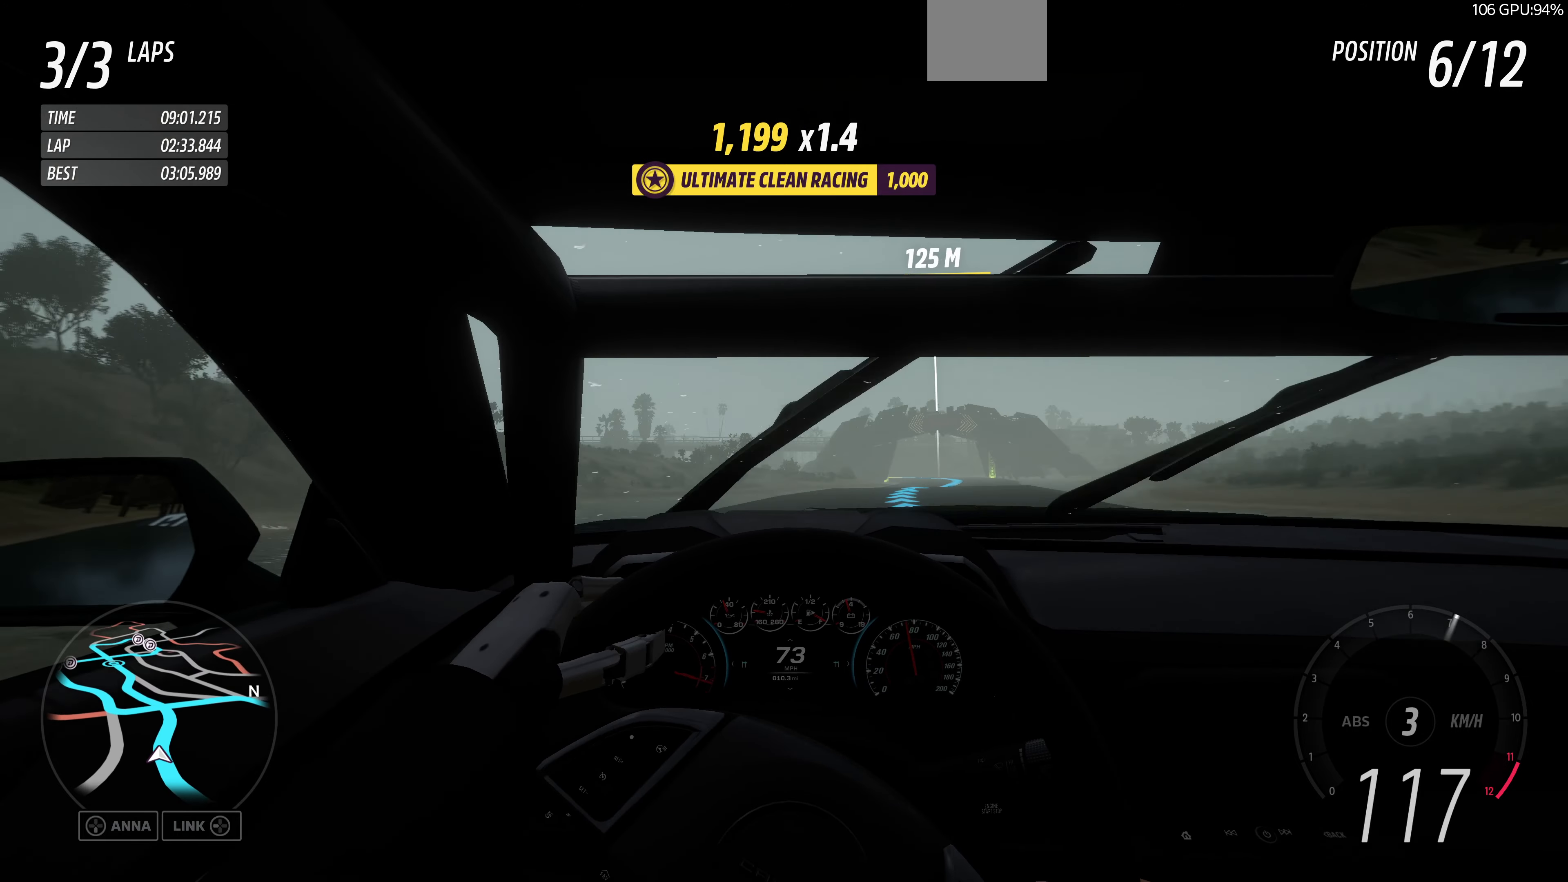
{"buttons": ["R2"], "left_stick": "up-right", "right_stick": "center", "events": [[334, "R2", "down"]]}
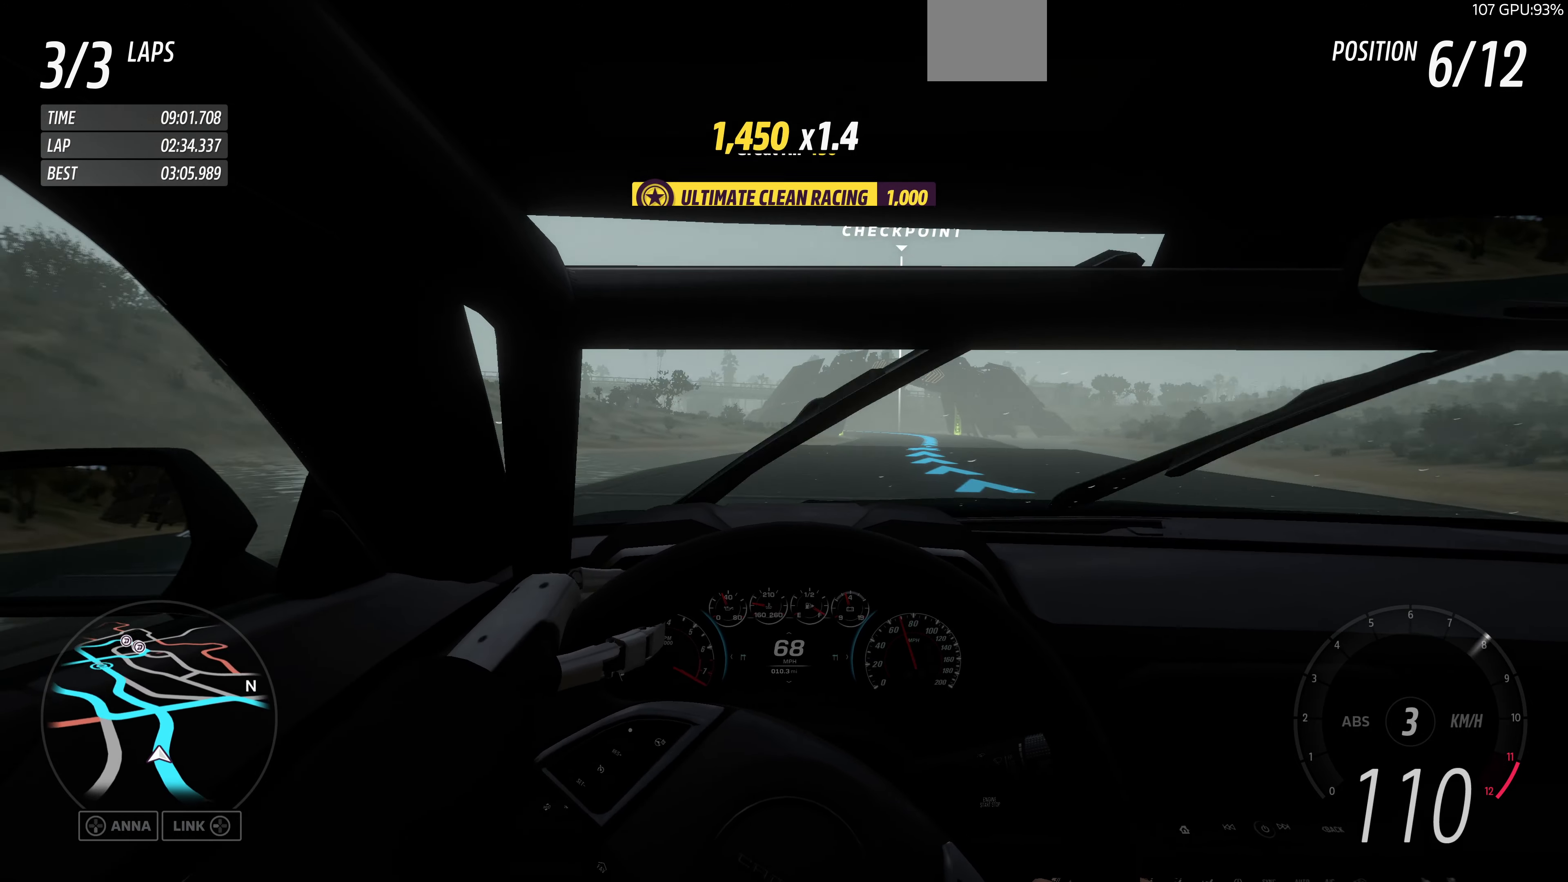
{"buttons": ["R2"], "left_stick": "up-left", "right_stick": "center", "events": [[200, "R2", "up"], [234, "R2", "down"], [234, "left_stick", "up"], [334, "left_stick", "up-left"]]}
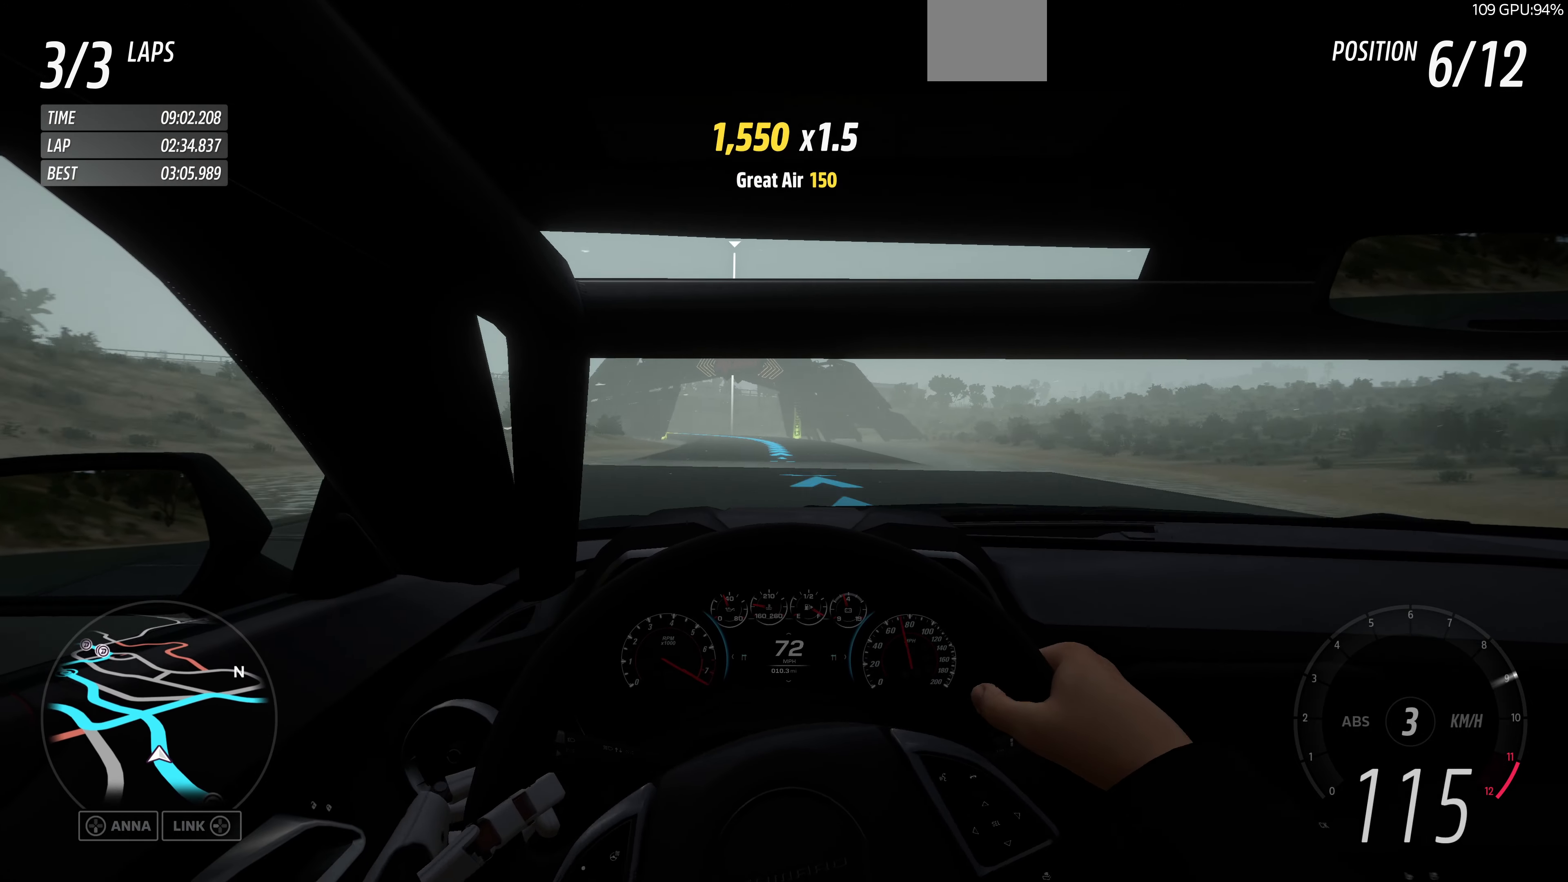
{"buttons": [], "left_stick": "center", "right_stick": "center", "events": [[200, "R2", "up"], [200, "left_stick", "center"]]}
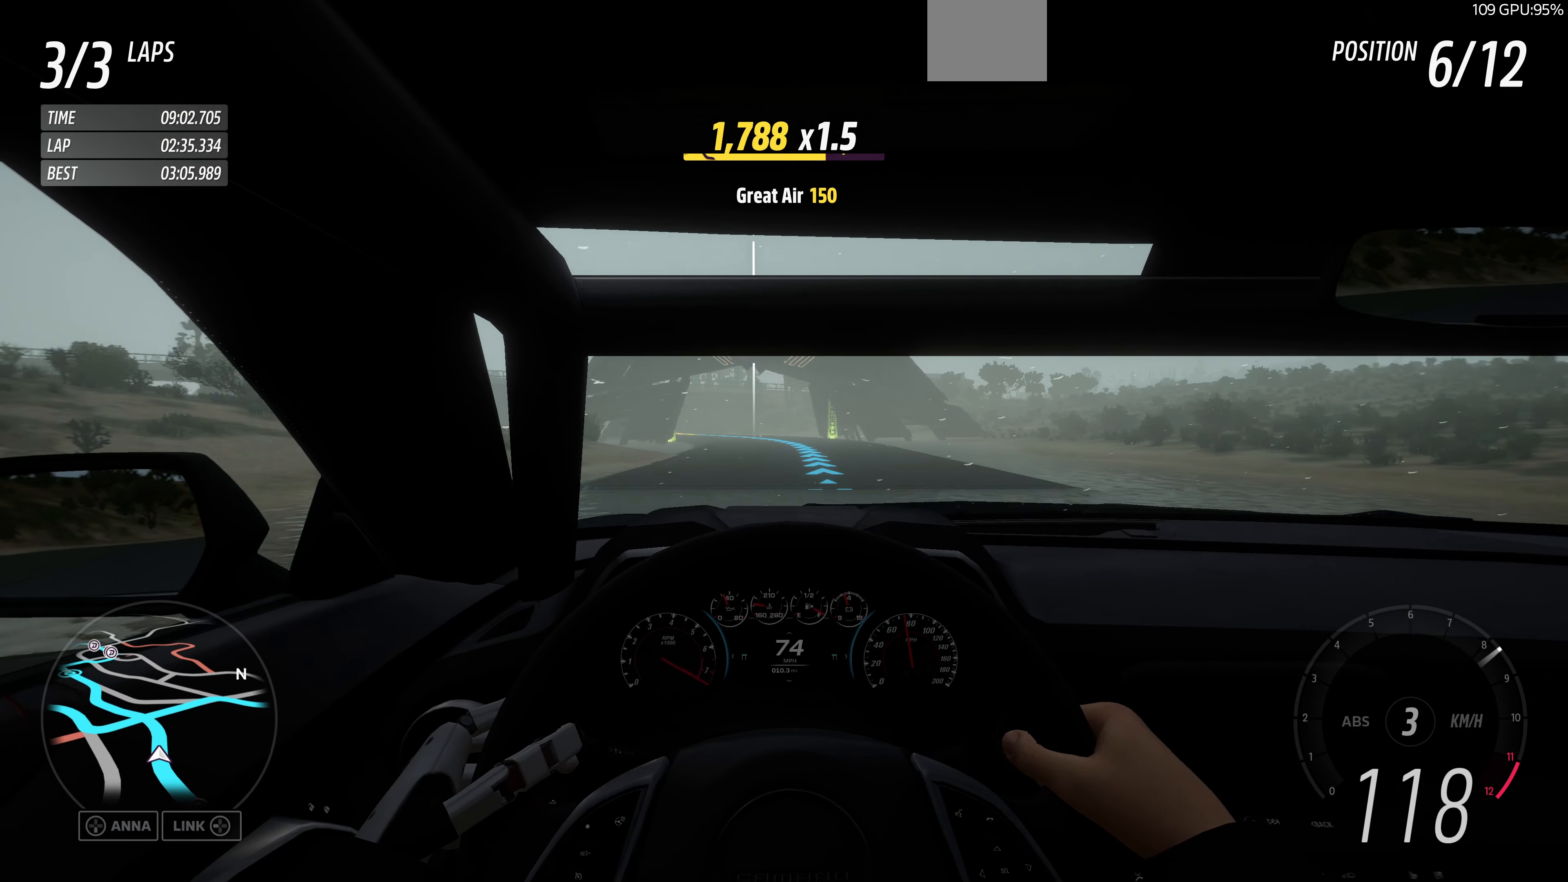
{"buttons": [], "left_stick": "left", "right_stick": "center", "events": [[67, "left_stick", "left"], [267, "left_stick", "center"], [467, "left_stick", "left"]]}
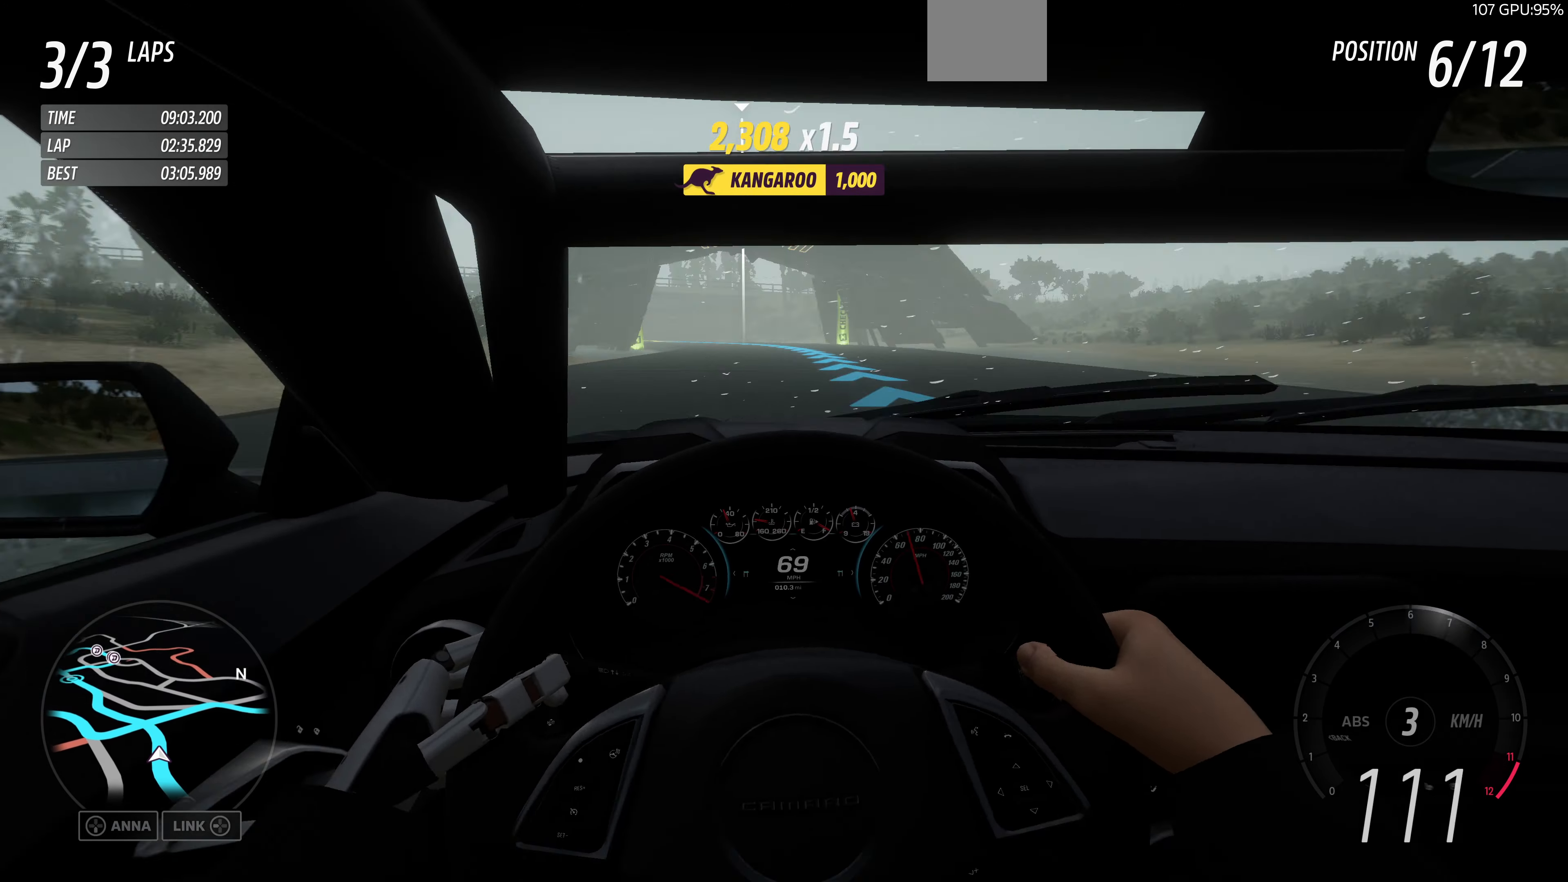
{"buttons": [], "left_stick": "center", "right_stick": "center", "events": [[67, "R2", "down"], [167, "R2", "up"], [200, "left_stick", "center"]]}
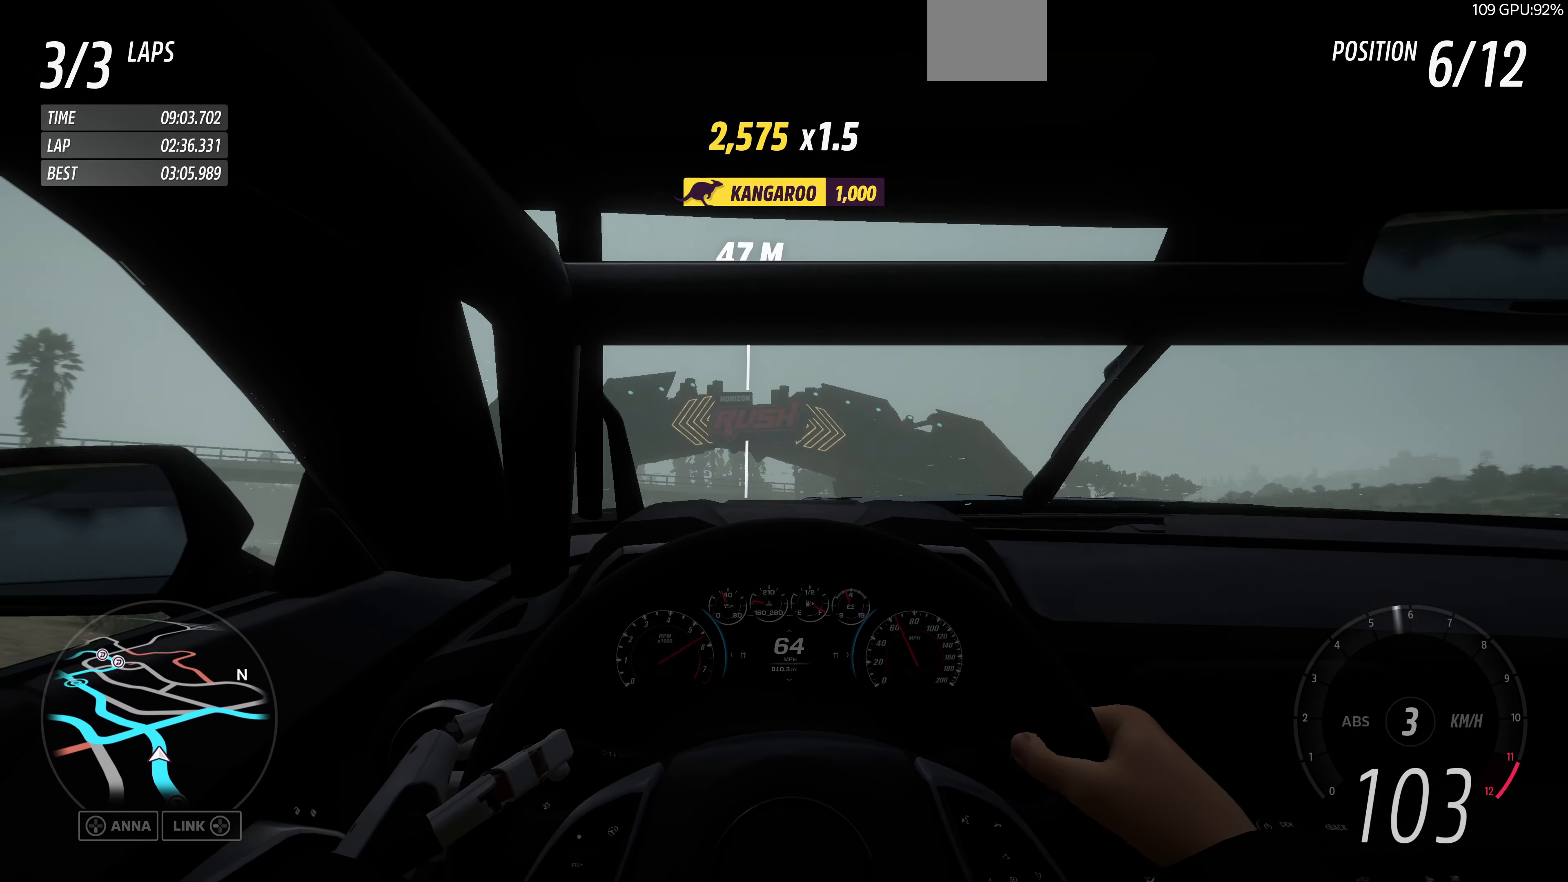
{"buttons": [], "left_stick": "up-left", "right_stick": "center", "events": [[367, "left_stick", "up-left"]]}
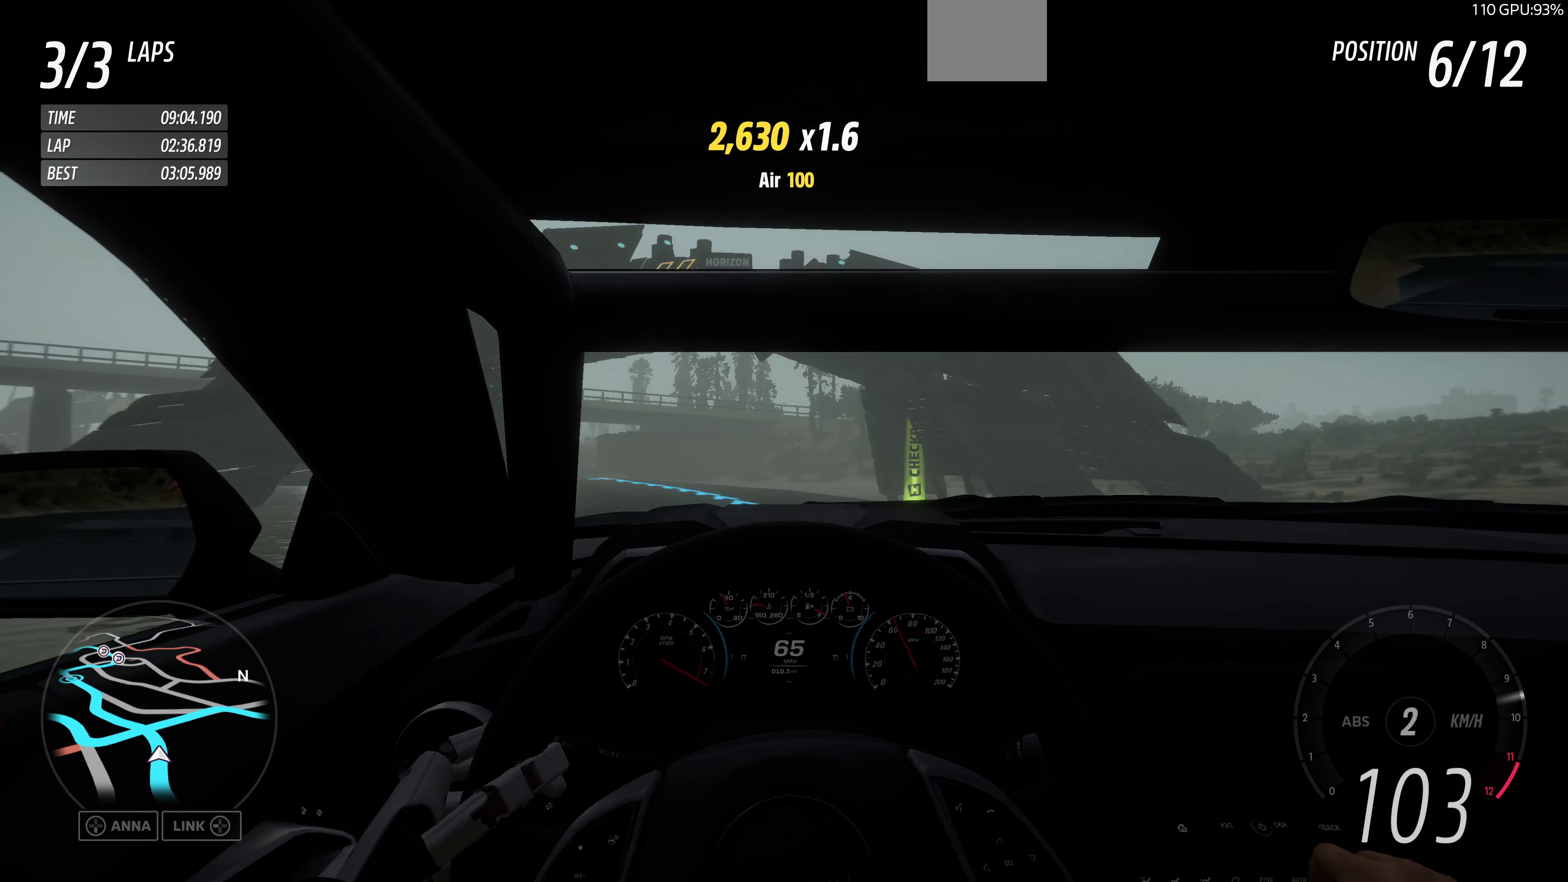
{"buttons": [], "left_stick": "up-left", "right_stick": "center", "events": []}
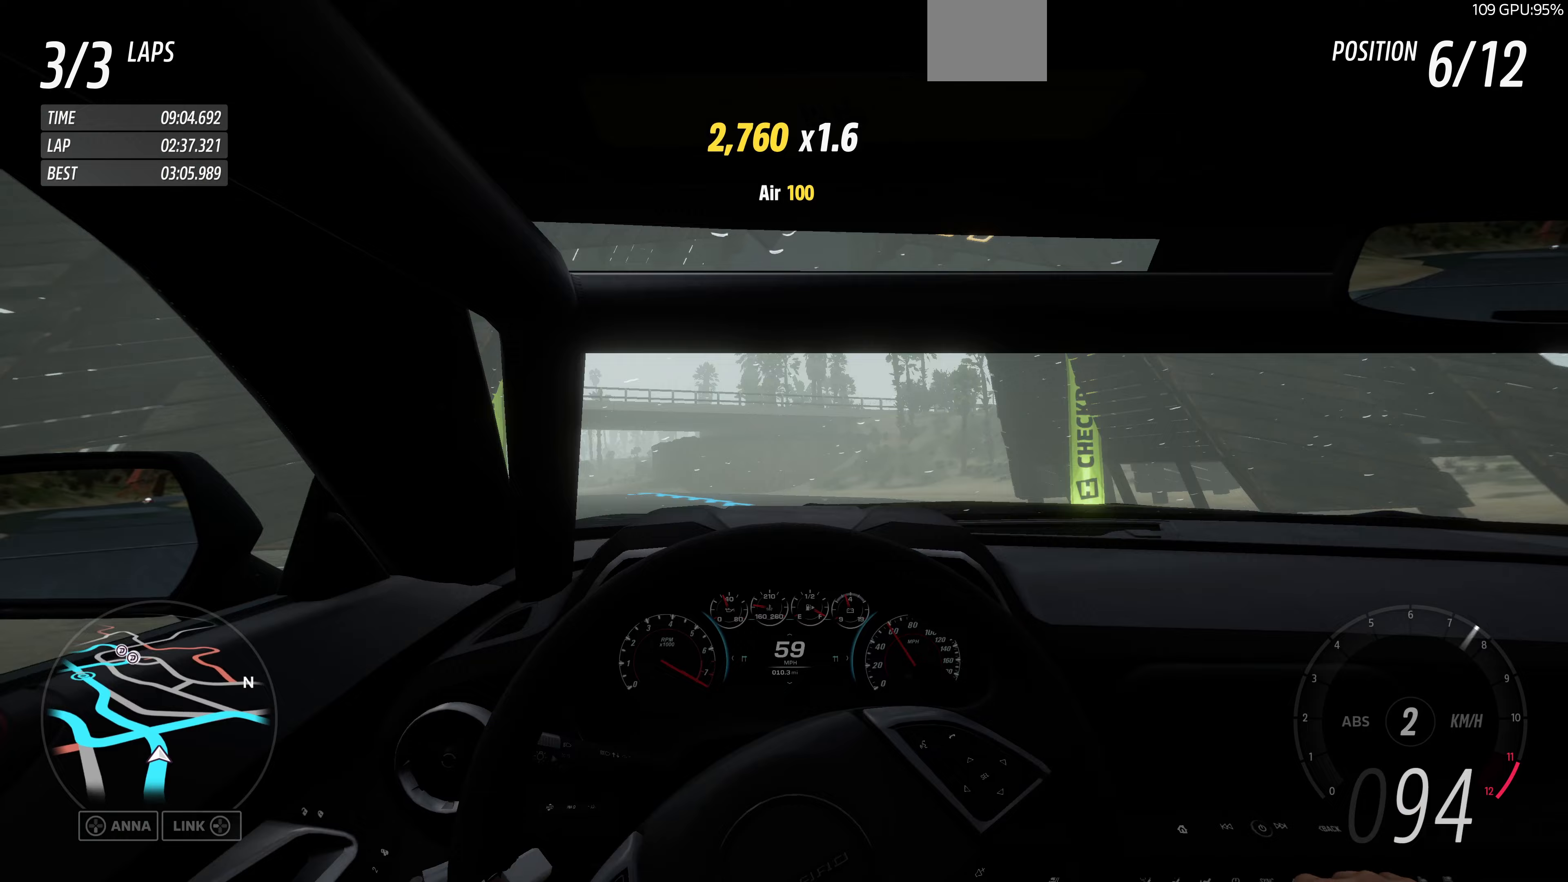
{"buttons": ["R2"], "left_stick": "up-left", "right_stick": "center", "events": [[67, "R2", "down"]]}
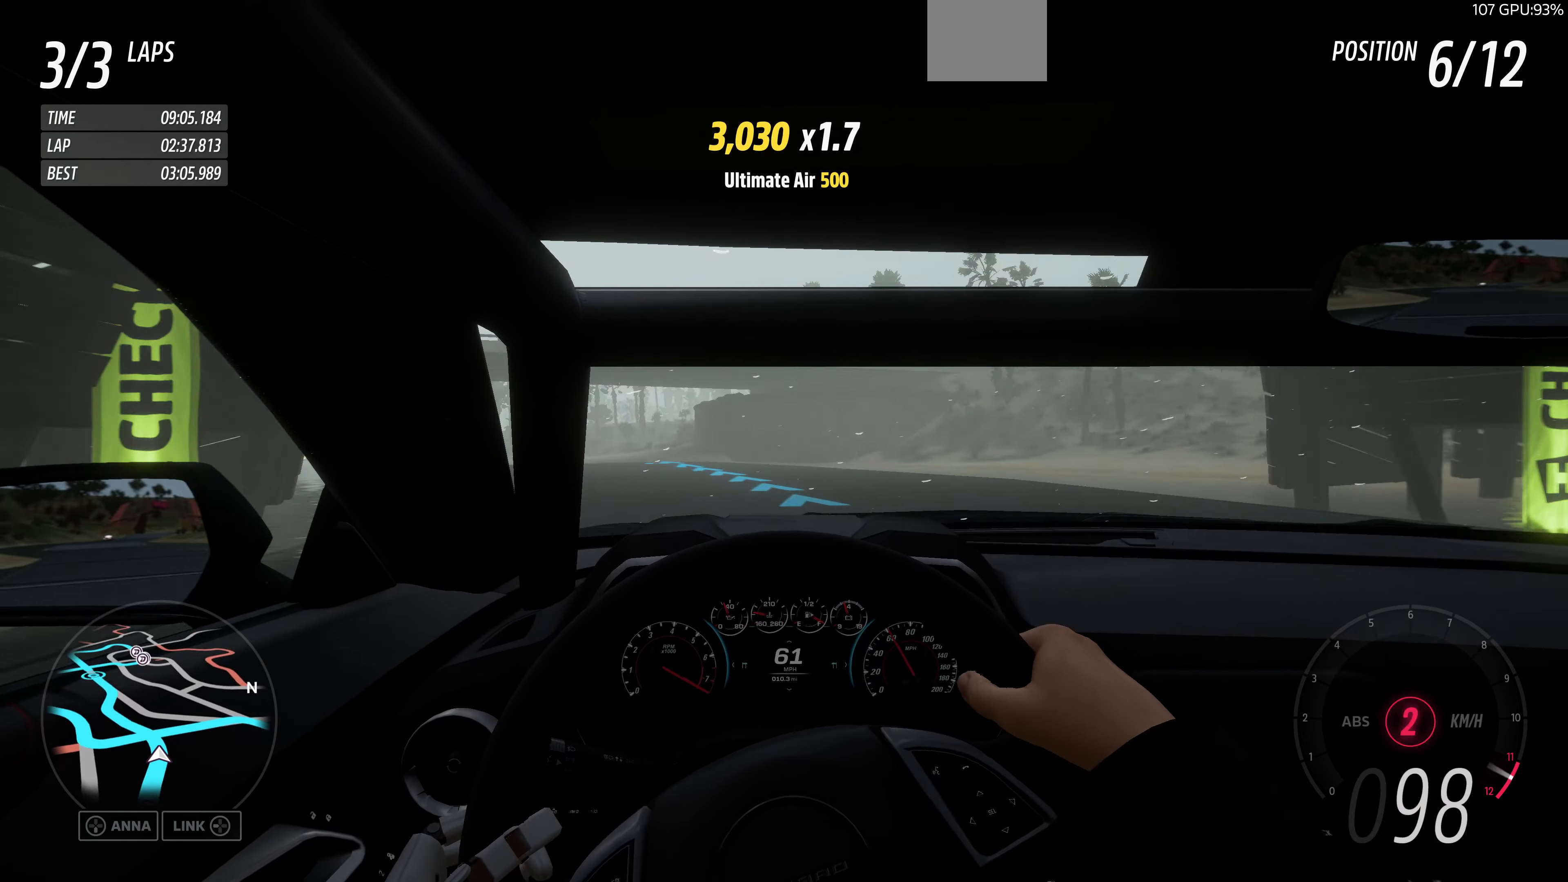
{"buttons": ["R2"], "left_stick": "up-left", "right_stick": "center", "events": []}